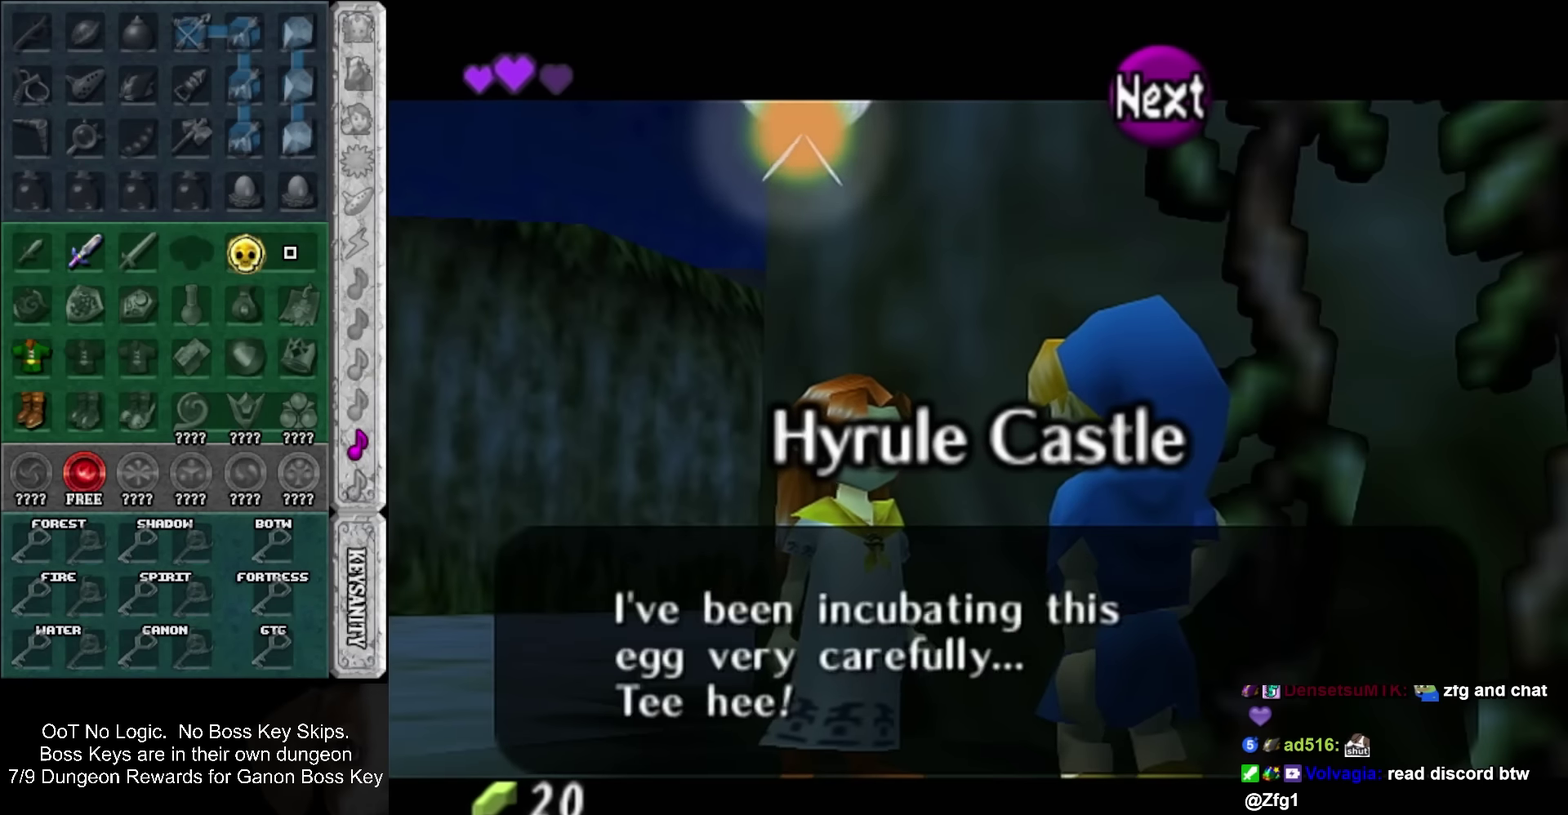
Gameplay with a controller; each line is a JSON object with the inputs held at the frame after it. "events" lists button and stick changes between this image and that frame as [ms after this image, input, new state], when the widget could be followed in between. Not read: HOME L3 R3 right_stick.
{"buttons": [], "left_stick": "up-right", "events": [[33, "left_stick", "up-right"], [133, "CROSS", "down"], [133, "SQUARE", "down"], [200, "CROSS", "up"], [200, "SQUARE", "up"]]}
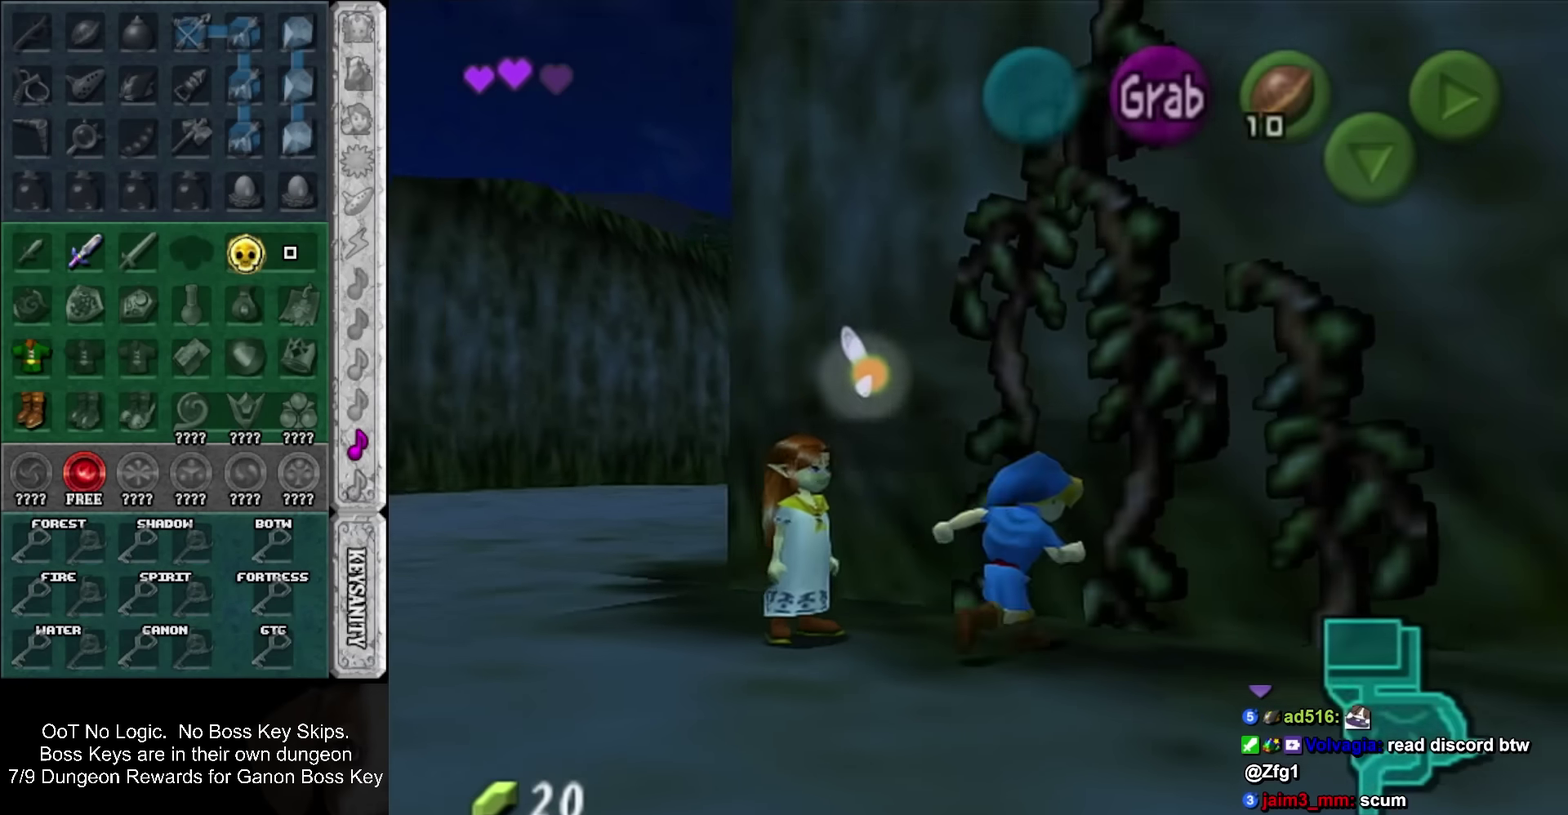
{"buttons": [], "left_stick": "center", "events": [[66, "left_stick", "center"], [200, "CROSS", "down"], [200, "SQUARE", "down"], [283, "CROSS", "up"], [283, "SQUARE", "up"], [383, "CROSS", "down"], [383, "SQUARE", "down"], [450, "CROSS", "up"], [450, "SQUARE", "up"]]}
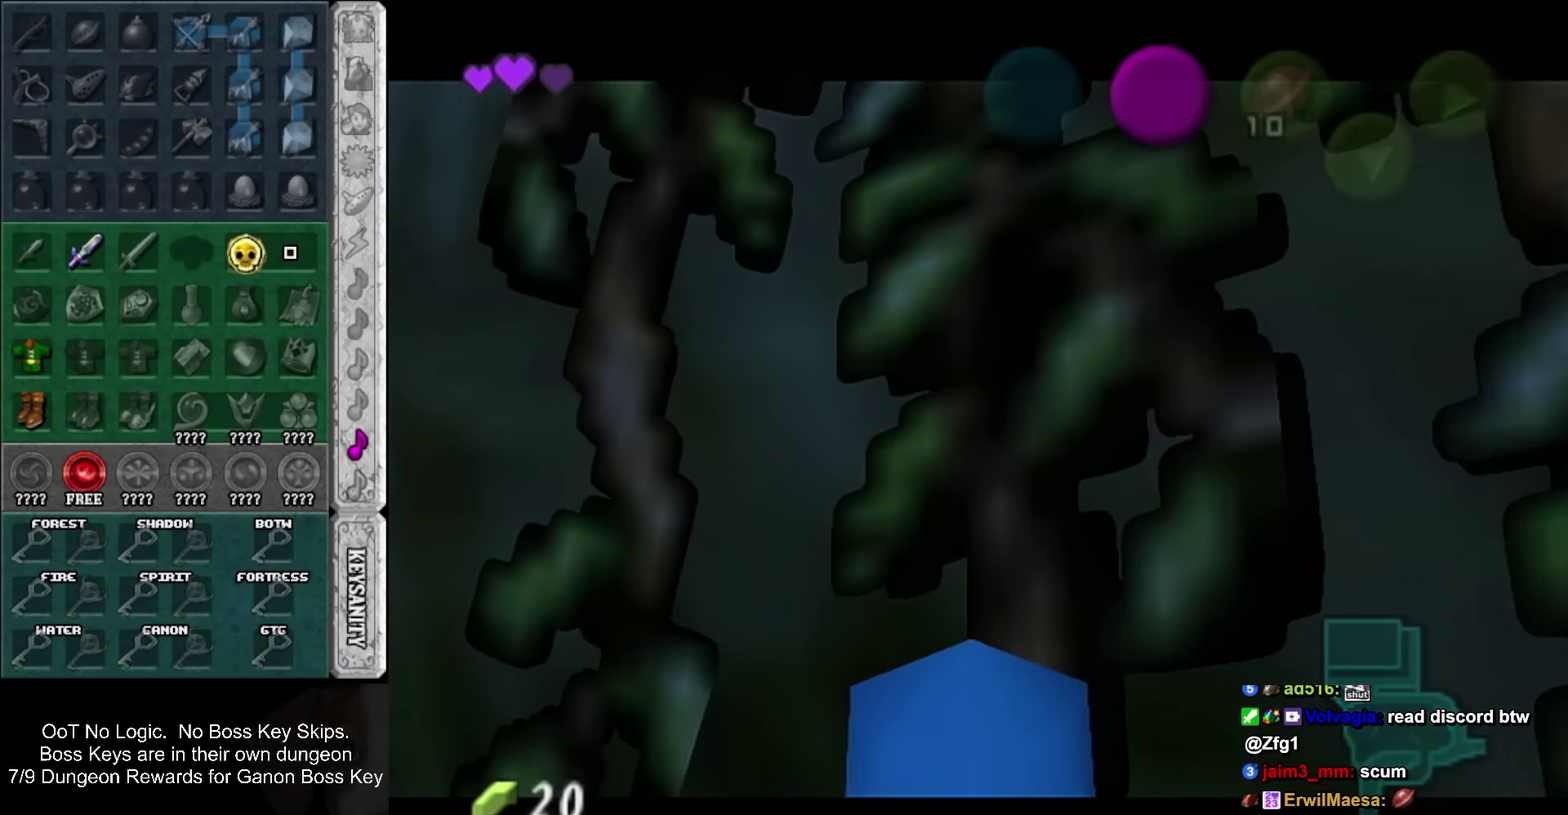
{"buttons": [], "left_stick": "center", "events": [[200, "CROSS", "down"], [200, "SQUARE", "down"], [266, "SQUARE", "up"], [300, "CROSS", "up"], [383, "CROSS", "down"], [383, "SQUARE", "down"], [450, "CROSS", "up"], [450, "SQUARE", "up"]]}
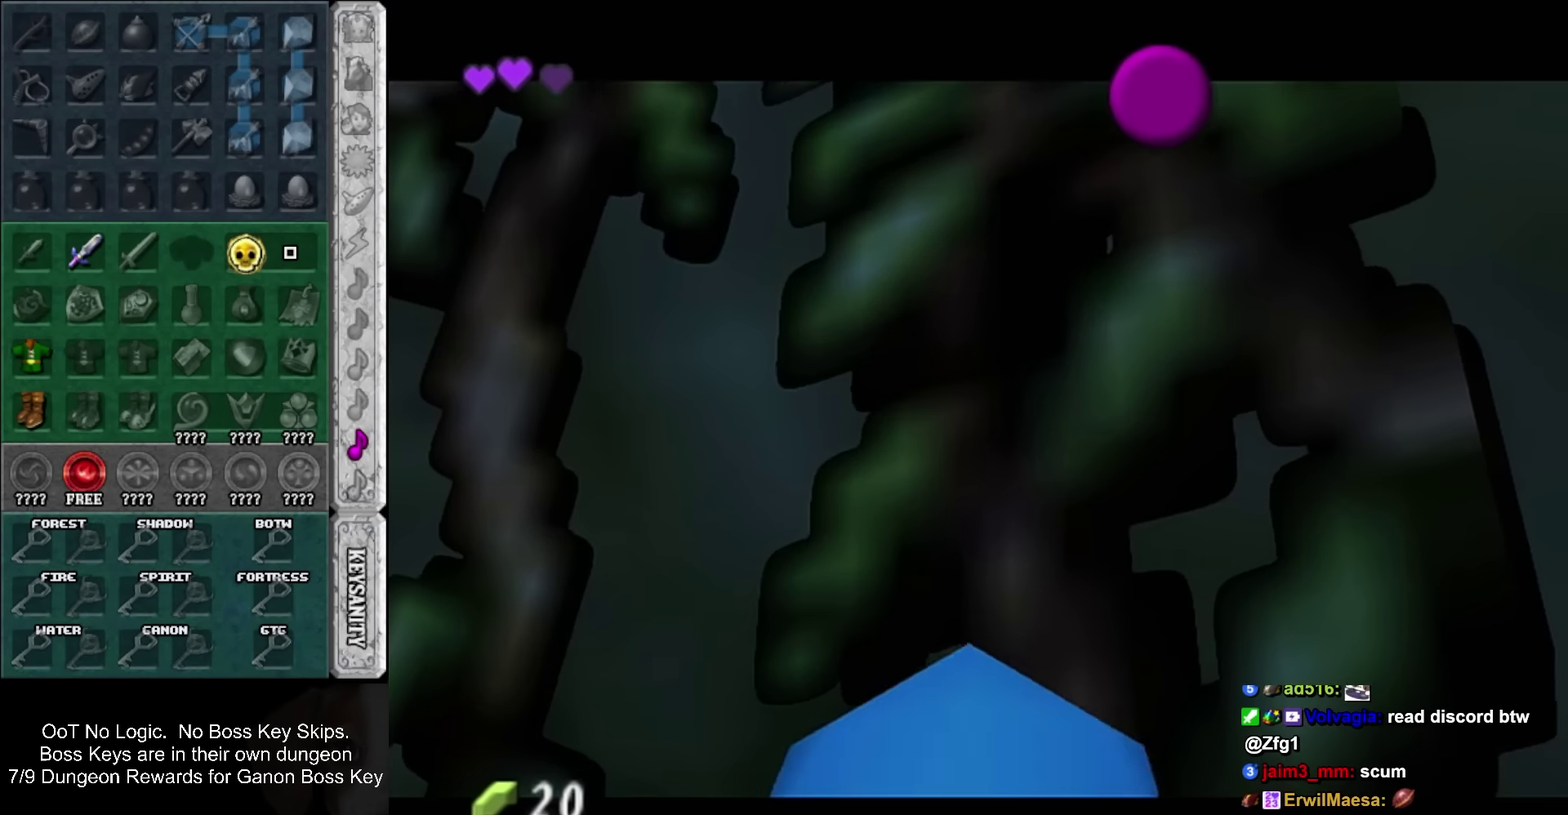
{"buttons": [], "left_stick": "up", "events": [[50, "CROSS", "down"], [50, "SQUARE", "down"], [100, "CROSS", "up"], [100, "SQUARE", "up"], [166, "CROSS", "down"], [200, "SQUARE", "down"], [266, "CROSS", "up"], [266, "SQUARE", "up"], [316, "left_stick", "up"], [350, "CROSS", "down"], [350, "SQUARE", "down"], [416, "CROSS", "up"], [416, "SQUARE", "up"]]}
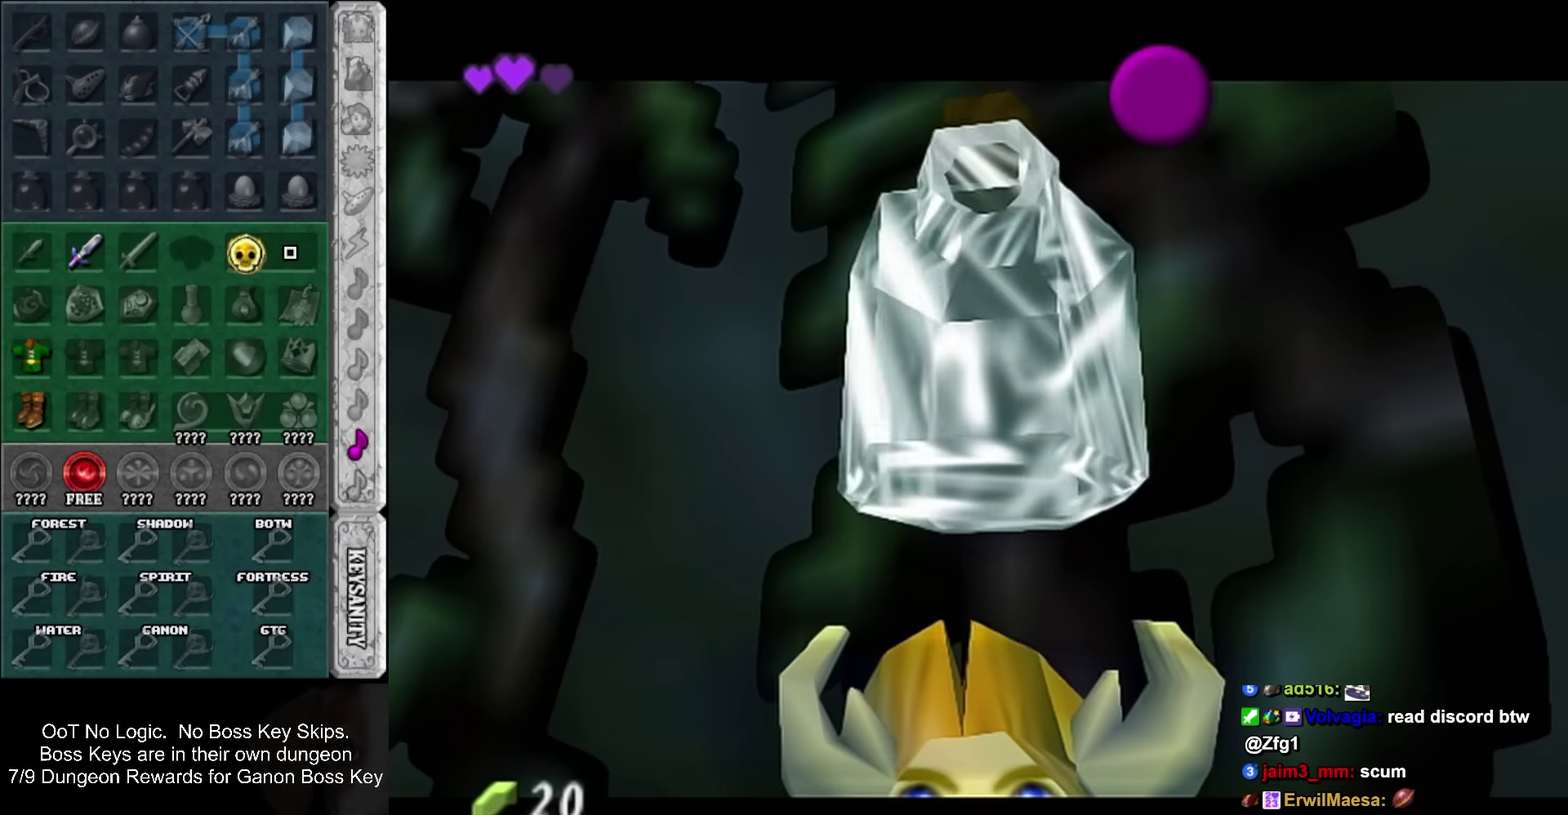
{"buttons": ["CROSS"], "left_stick": "up", "events": [[383, "CROSS", "down"]]}
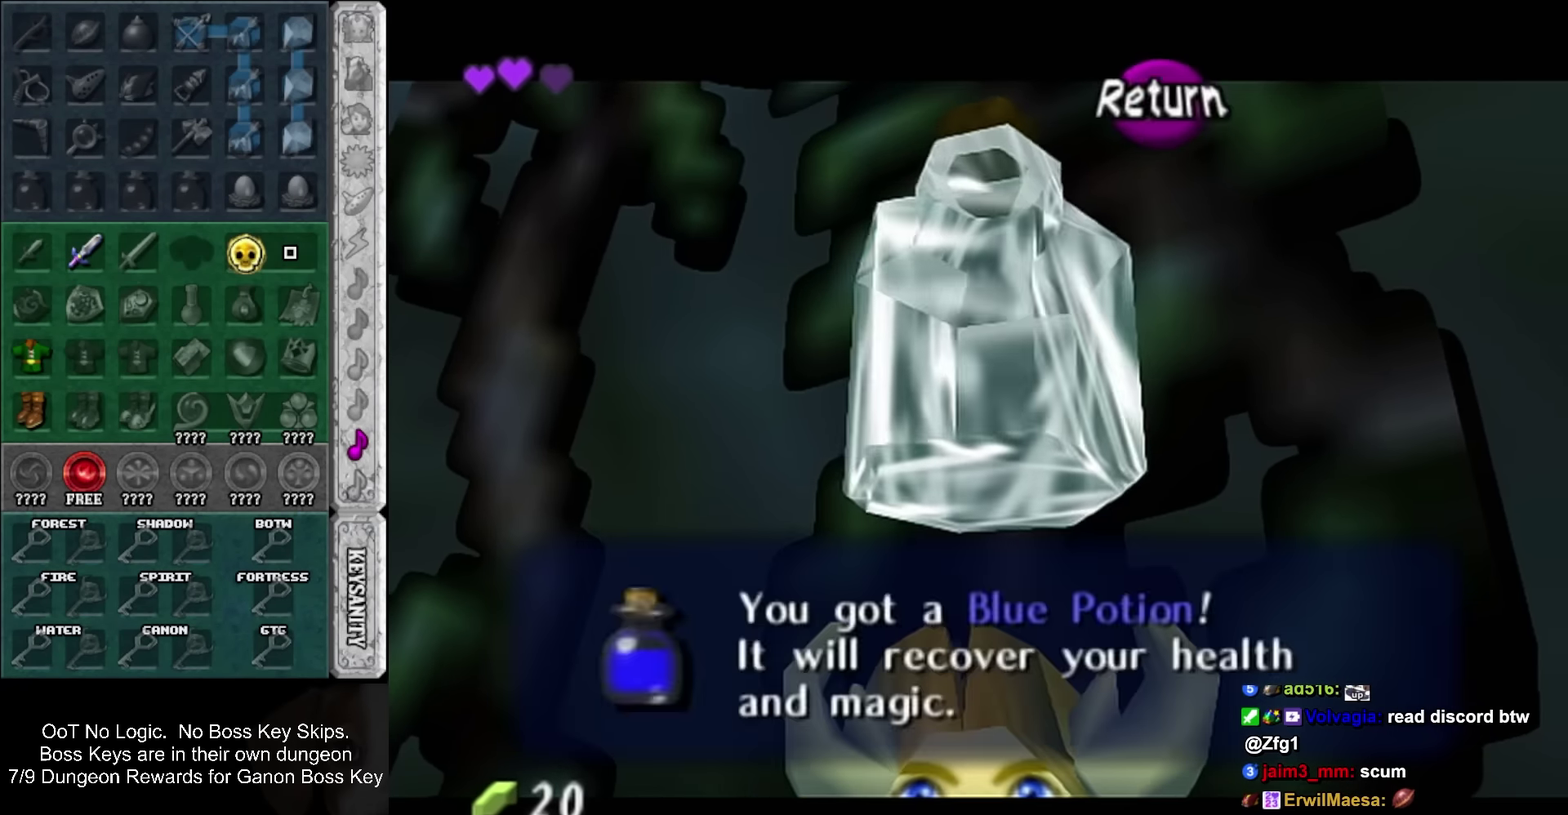
{"buttons": ["L1"], "left_stick": "up", "events": [[16, "CROSS", "up"], [483, "L1", "down"]]}
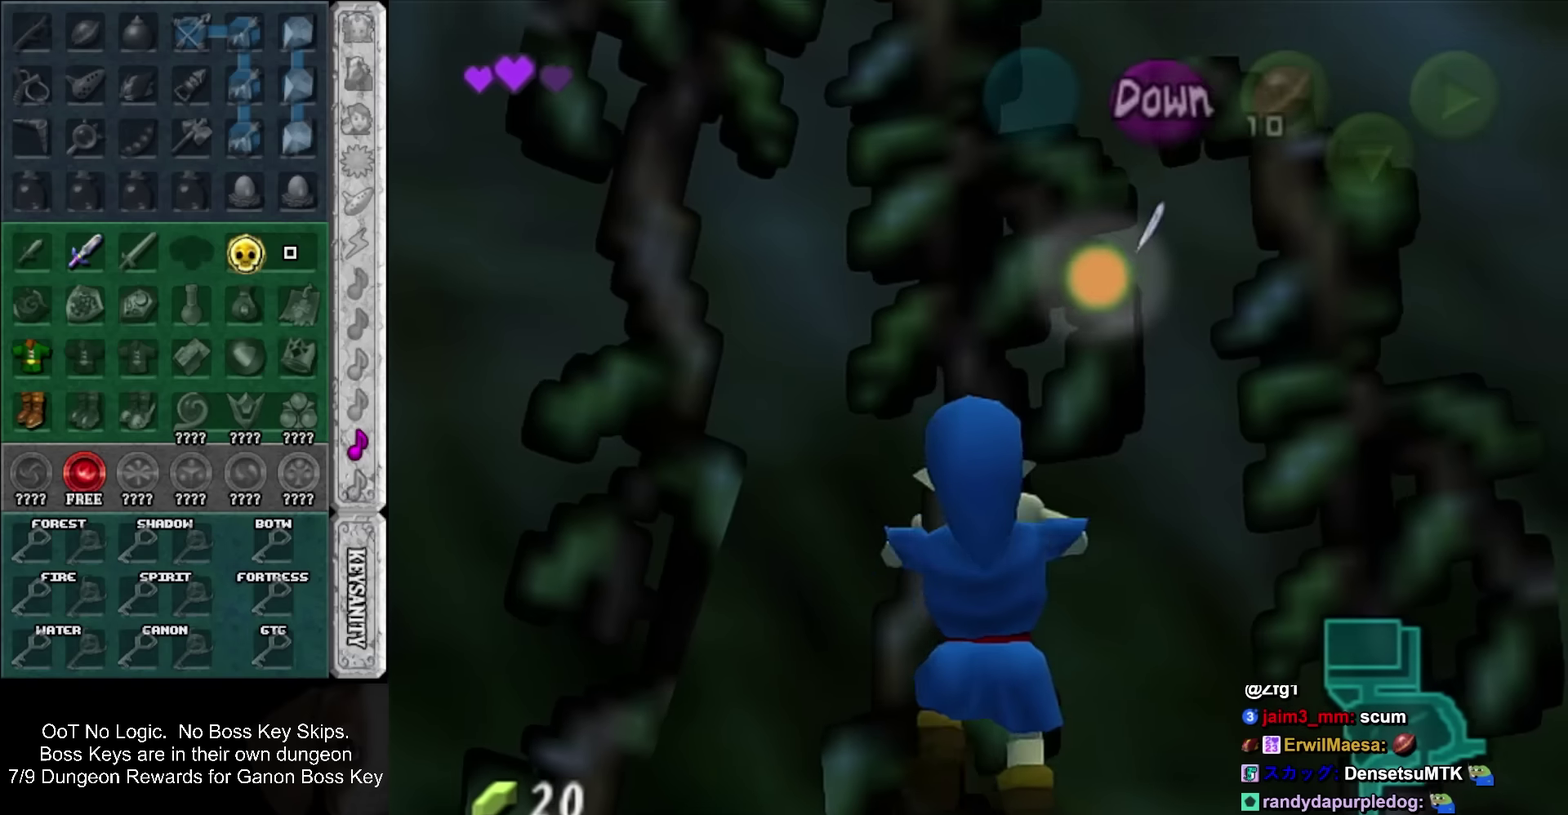
{"buttons": [], "left_stick": "up", "events": [[167, "L1", "up"]]}
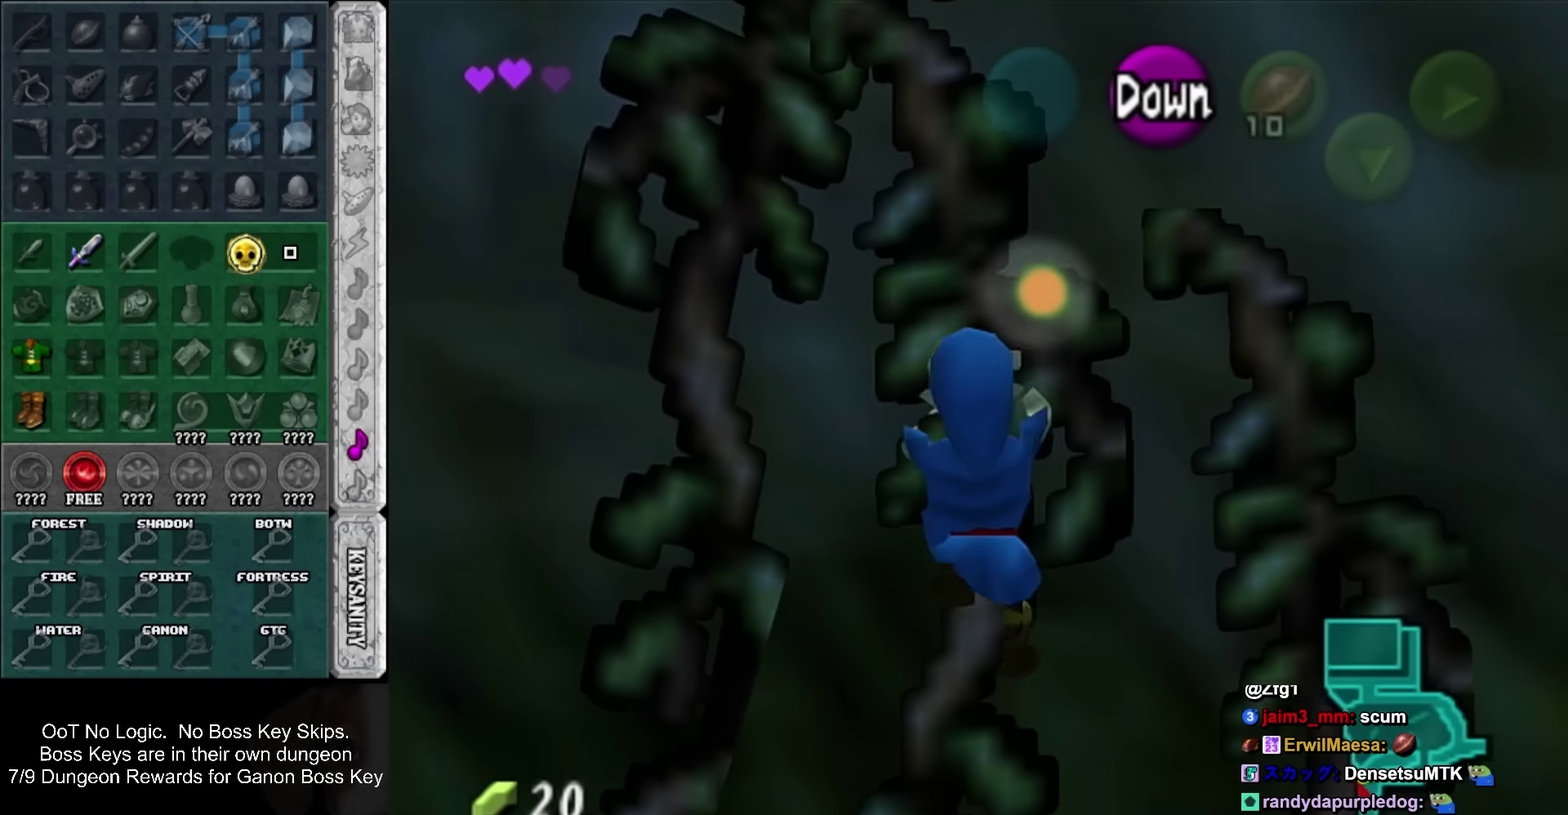
{"buttons": [], "left_stick": "up", "events": []}
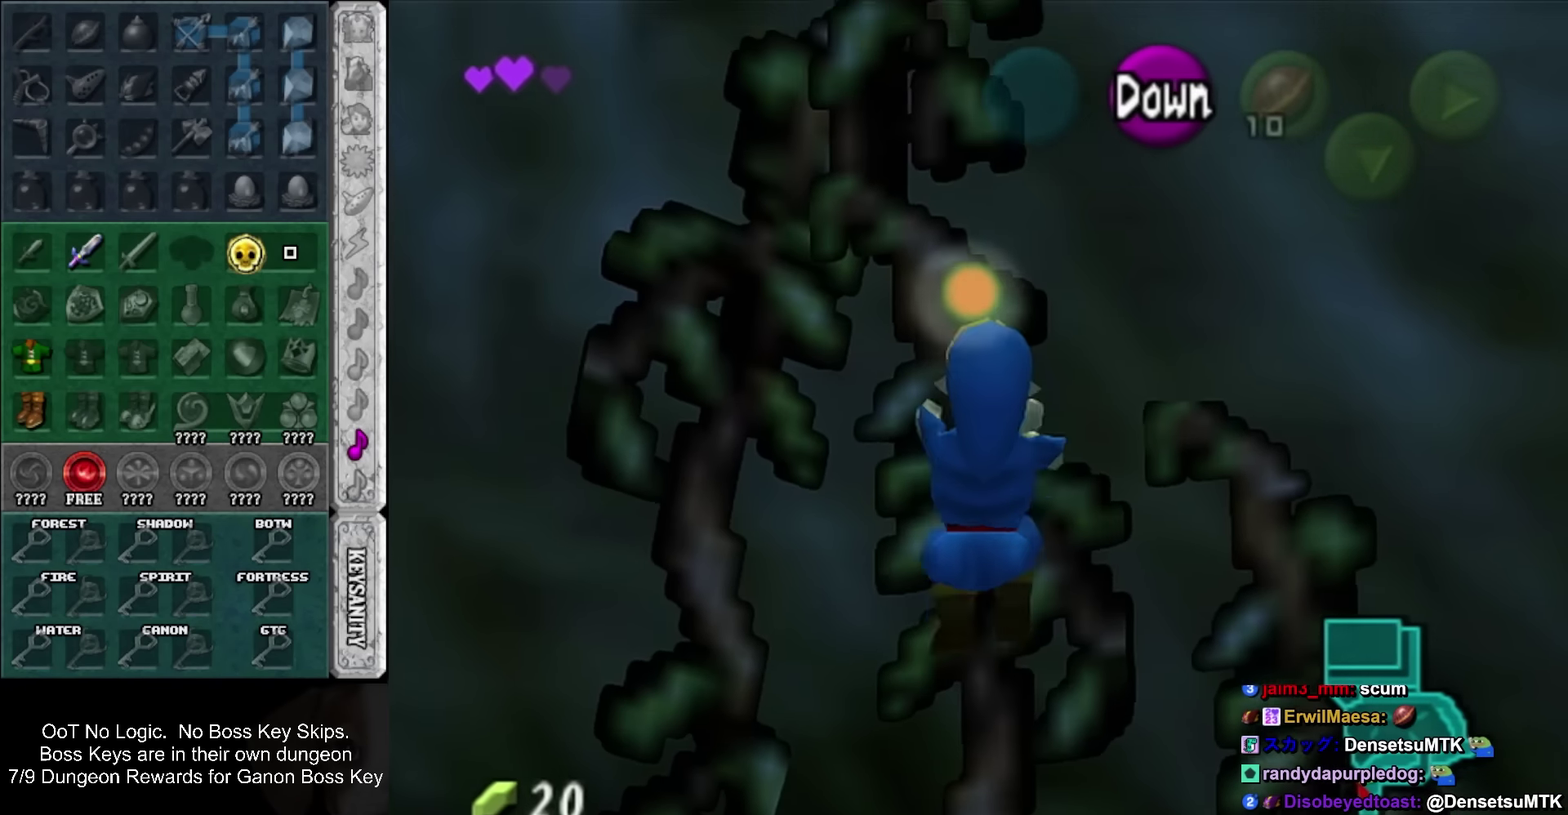
{"buttons": [], "left_stick": "up", "events": []}
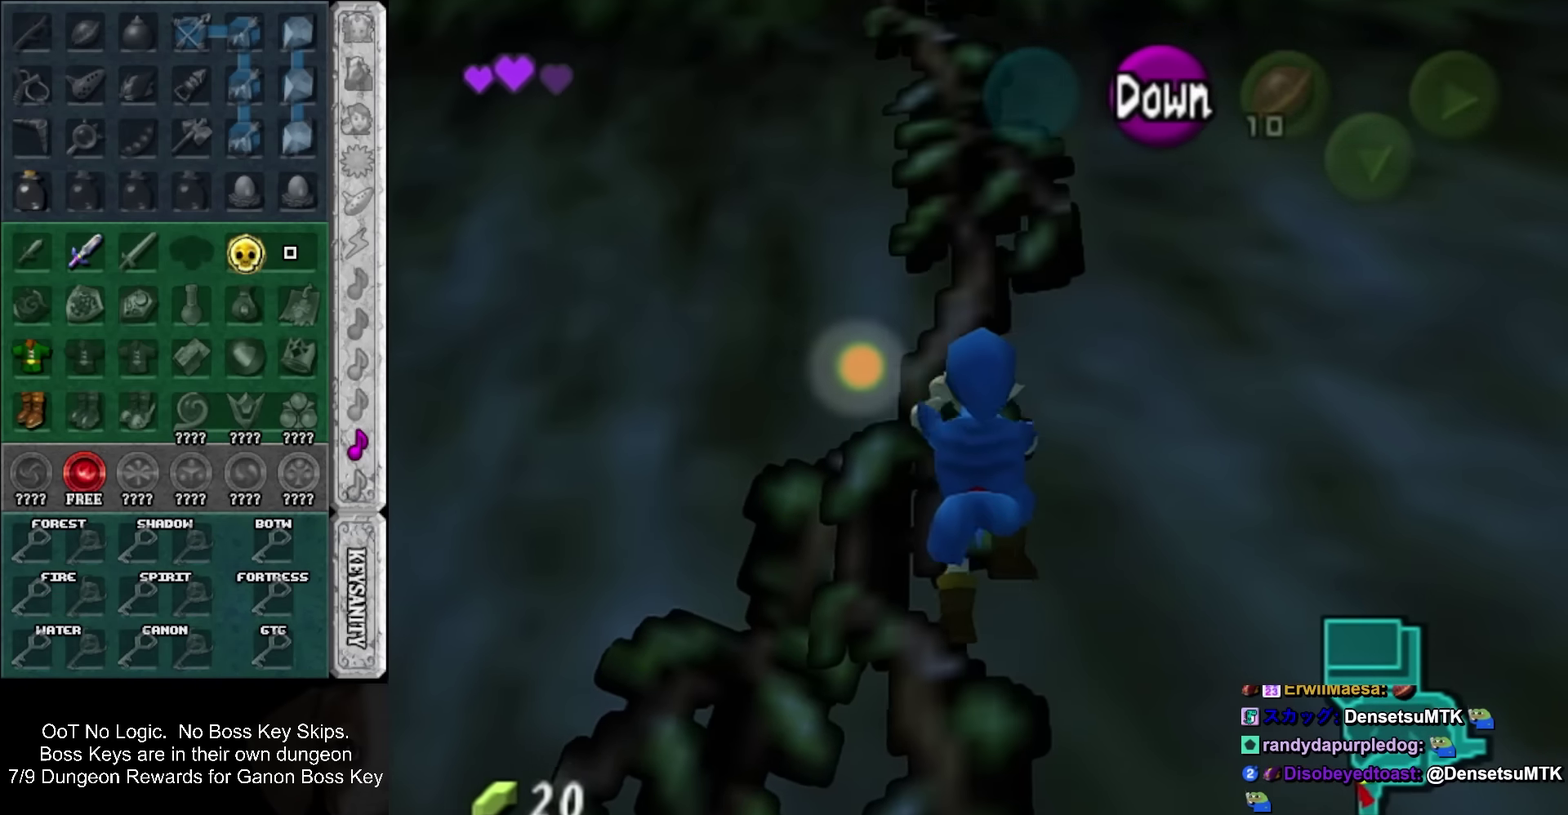
{"buttons": [], "left_stick": "up", "events": []}
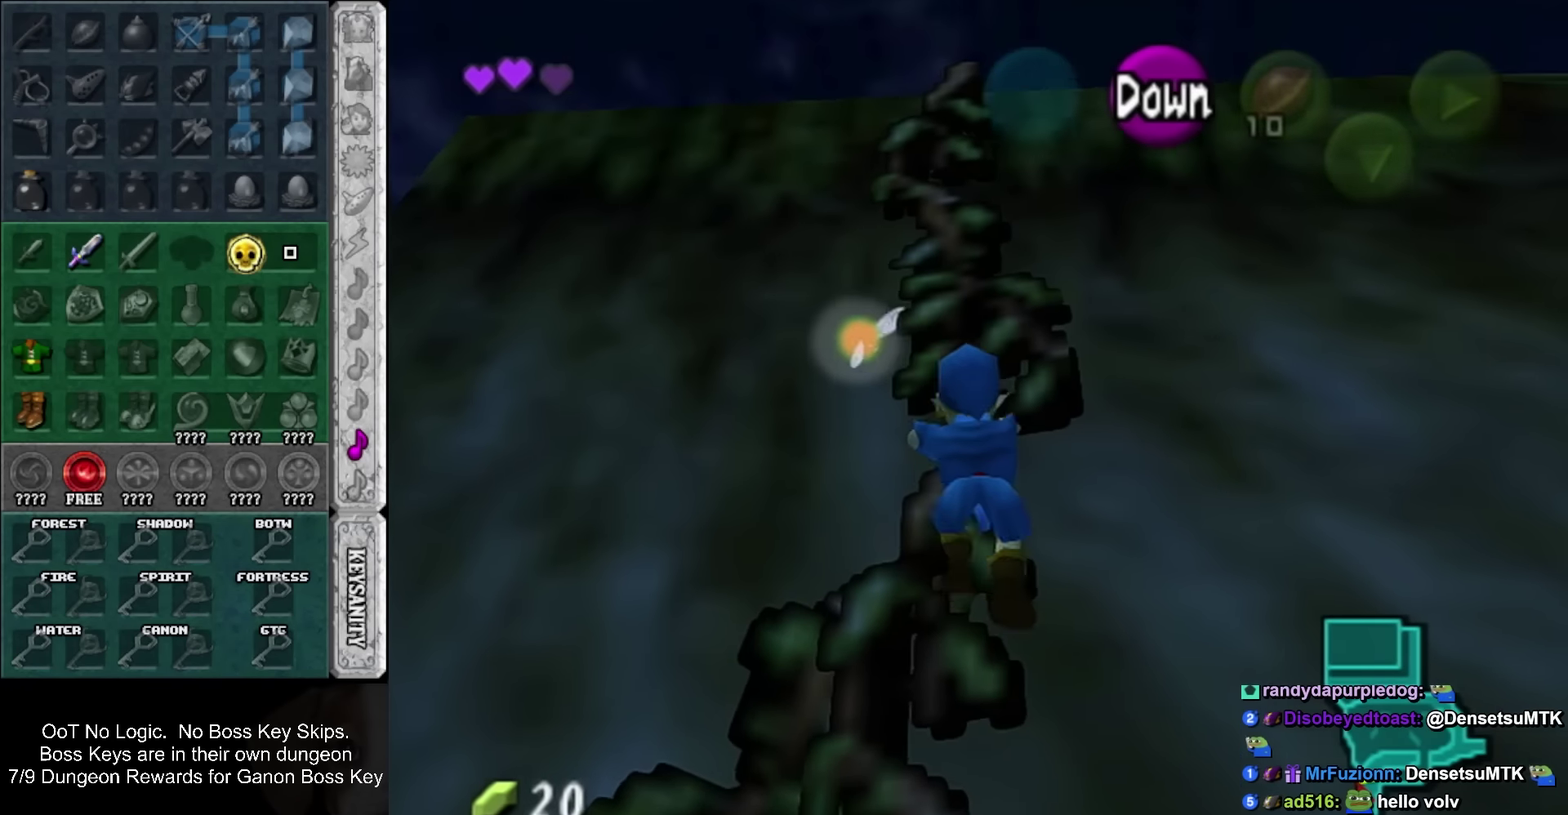
{"buttons": [], "left_stick": "up", "events": []}
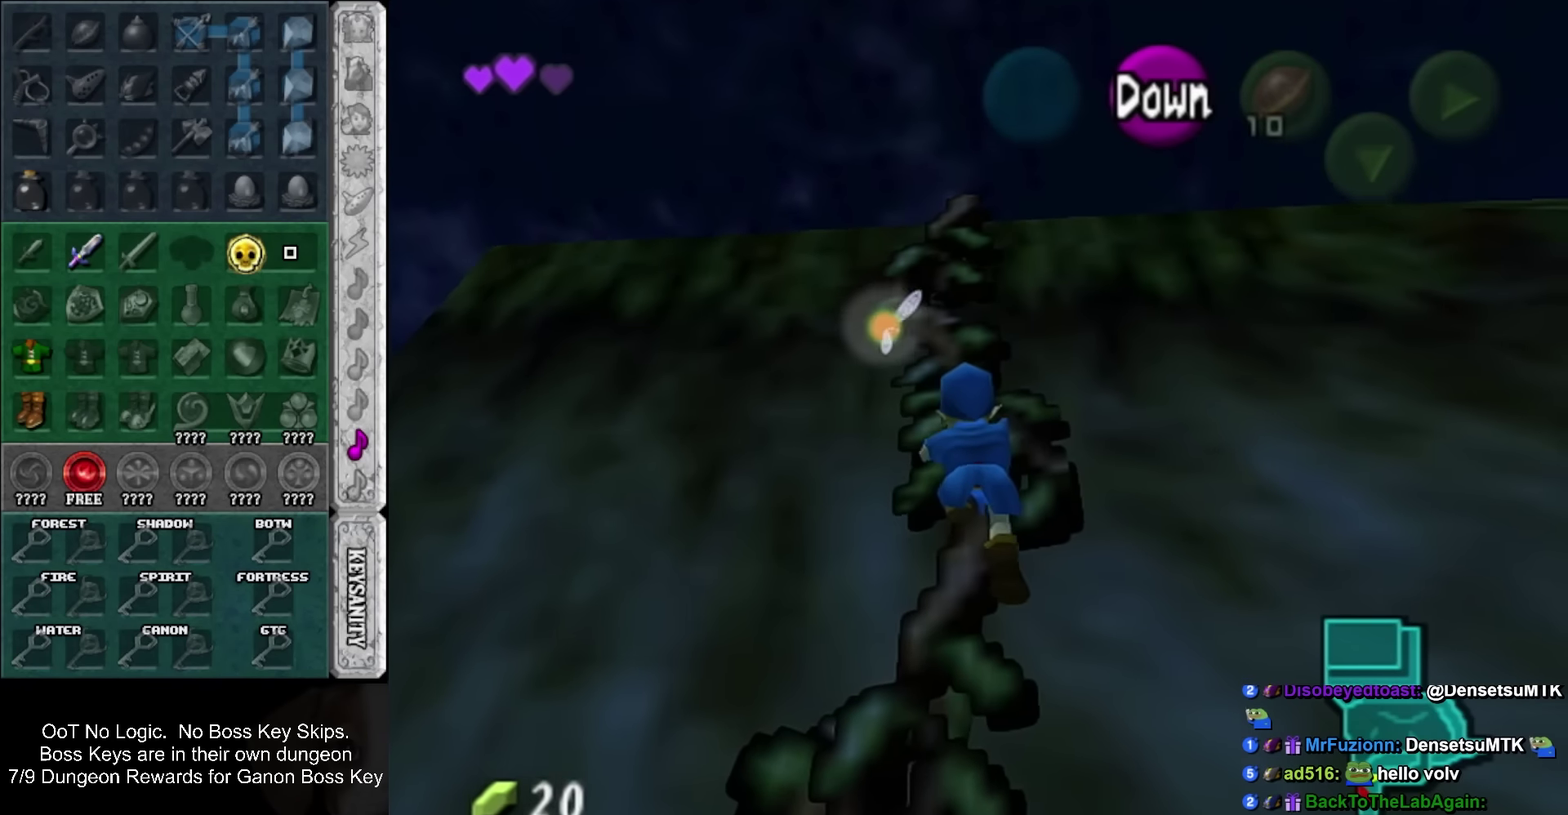
{"buttons": [], "left_stick": "up", "events": []}
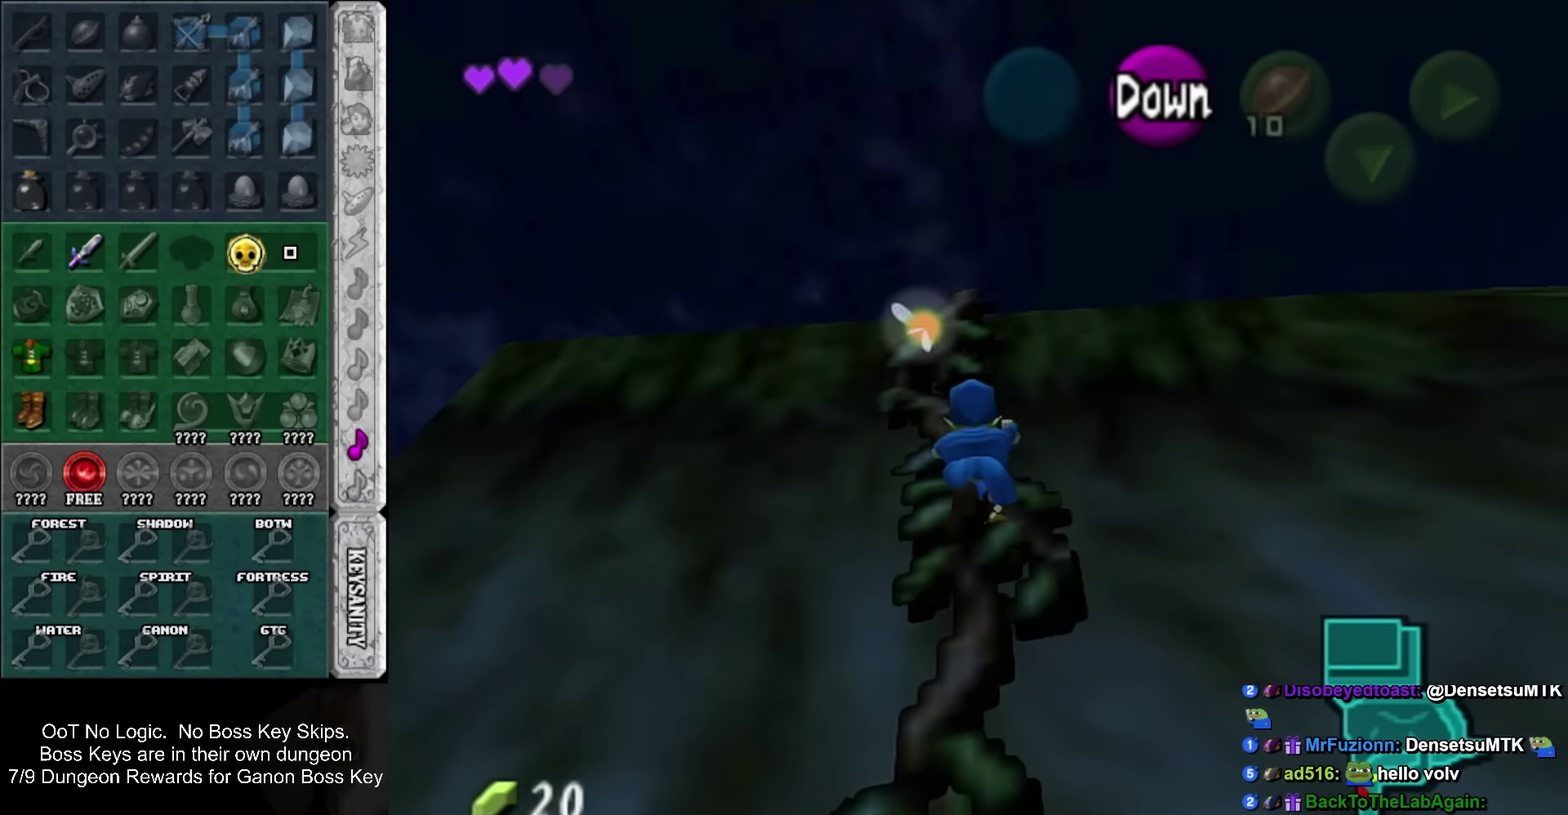
{"buttons": [], "left_stick": "up", "events": []}
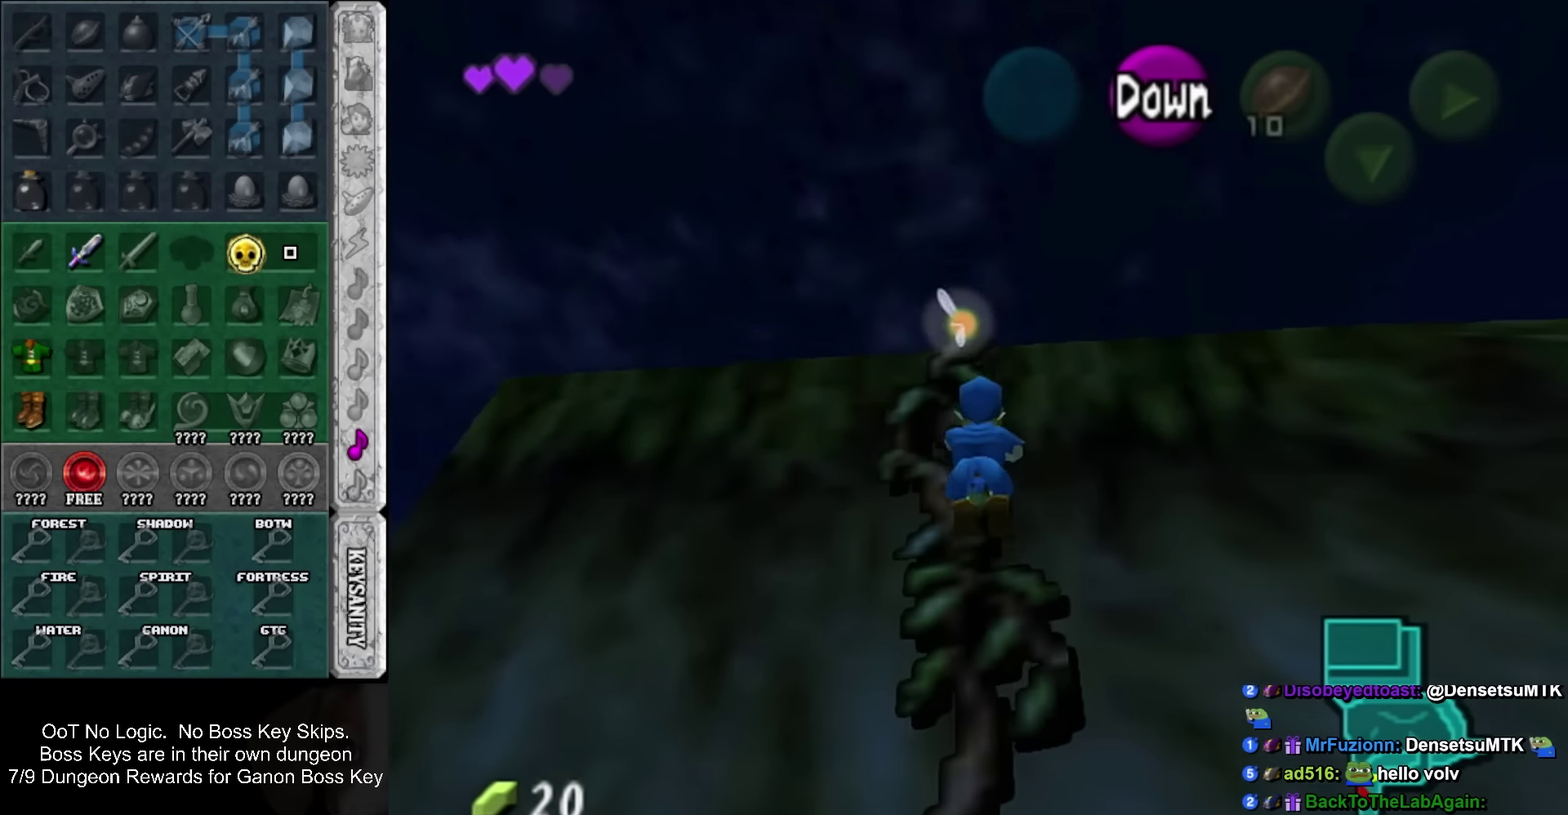
{"buttons": [], "left_stick": "up", "events": []}
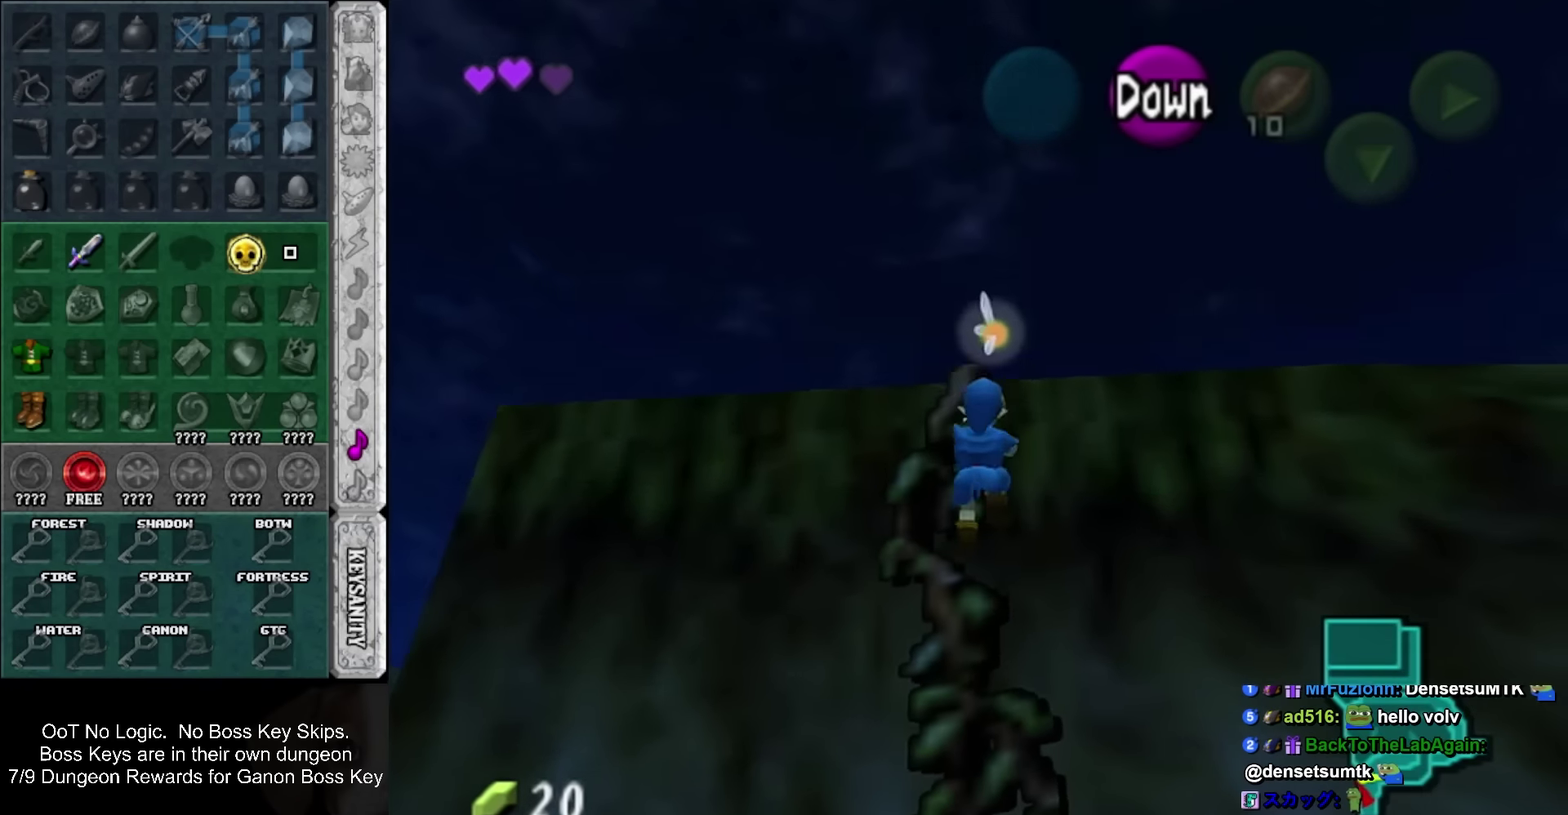
{"buttons": [], "left_stick": "up", "events": []}
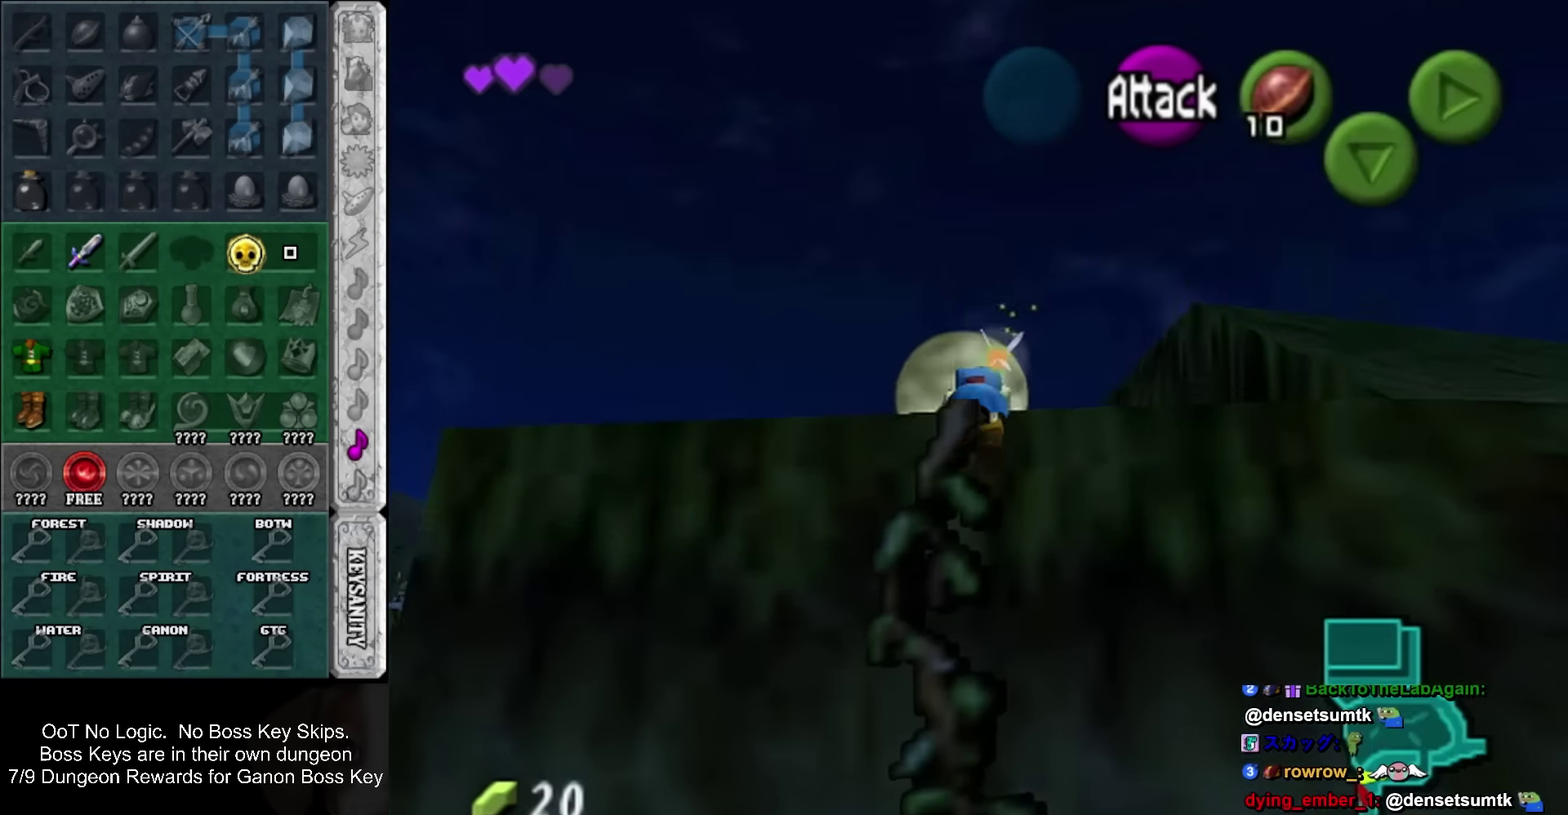
{"buttons": [], "left_stick": "up-right", "events": [[50, "left_stick", "up-right"], [100, "SQUARE", "down"], [284, "SQUARE", "up"]]}
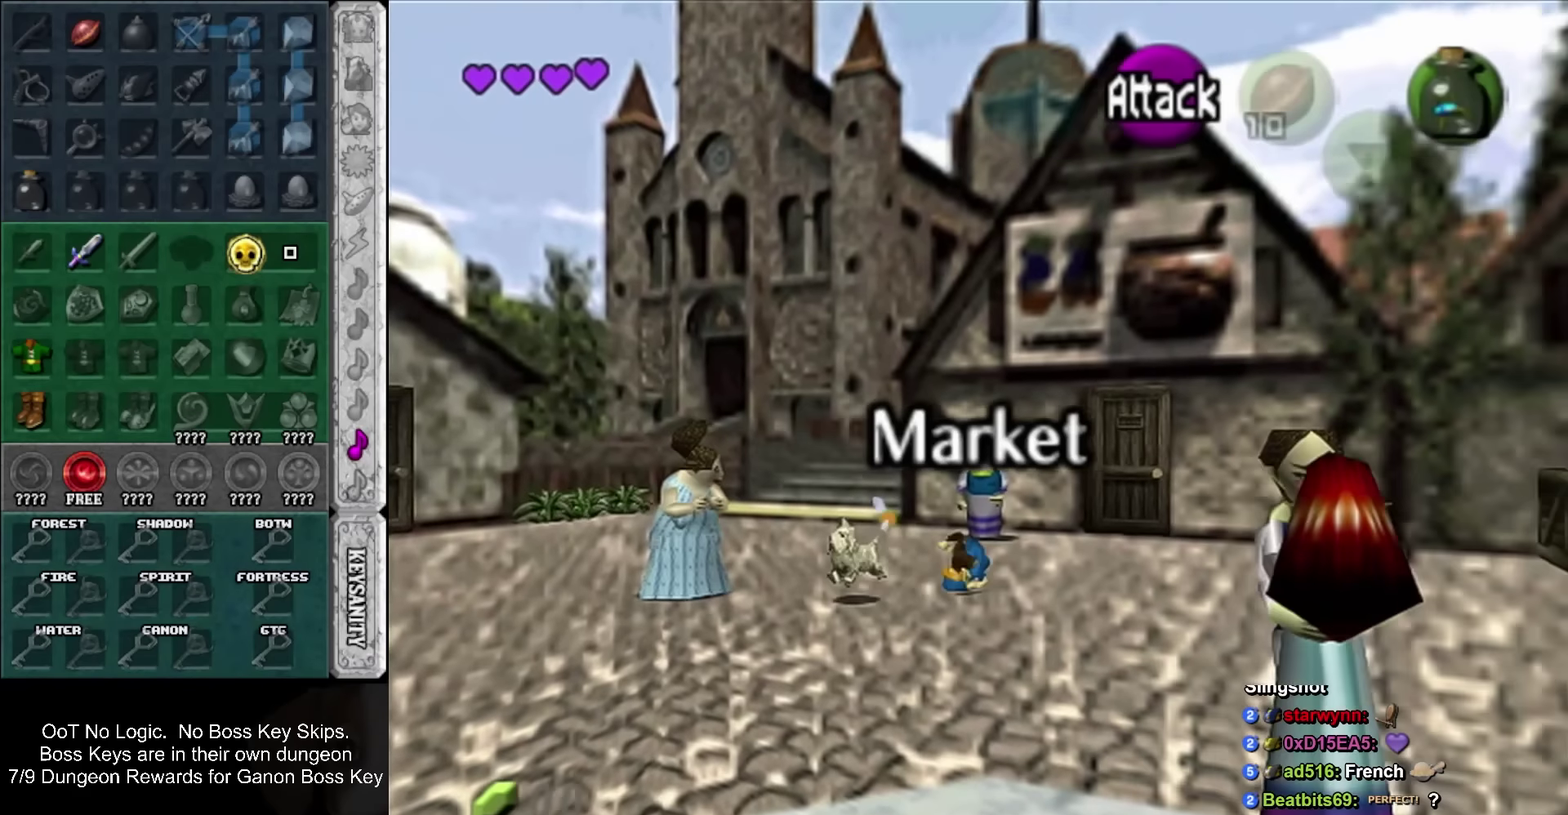
{"buttons": [], "left_stick": "up-right", "events": [[184, "left_stick", "up"], [467, "left_stick", "up-right"]]}
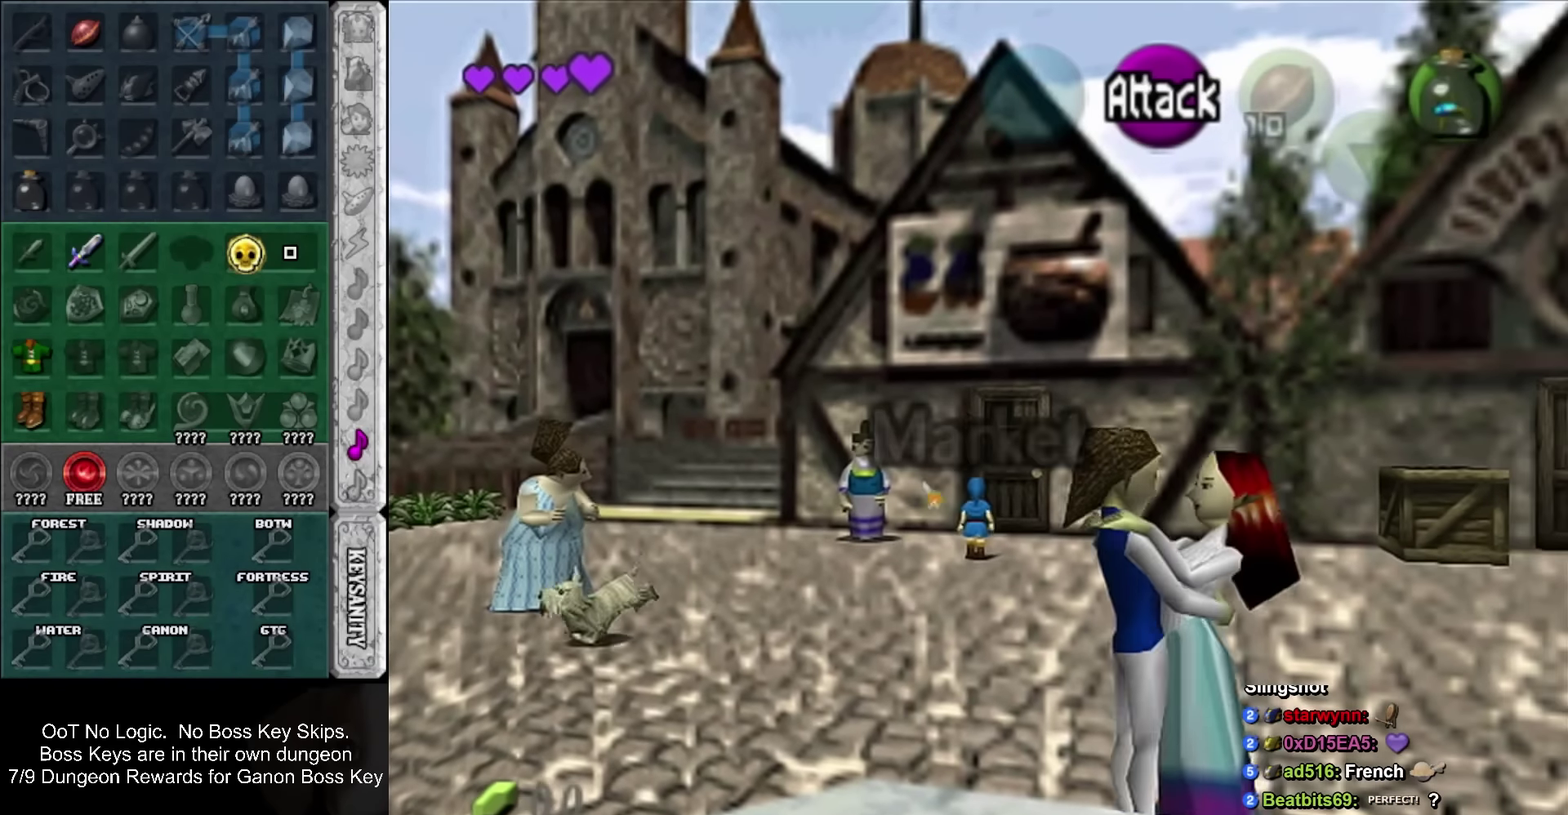
{"buttons": [], "left_stick": "up", "events": [[167, "left_stick", "up"], [350, "left_stick", "up-right"], [450, "left_stick", "up"]]}
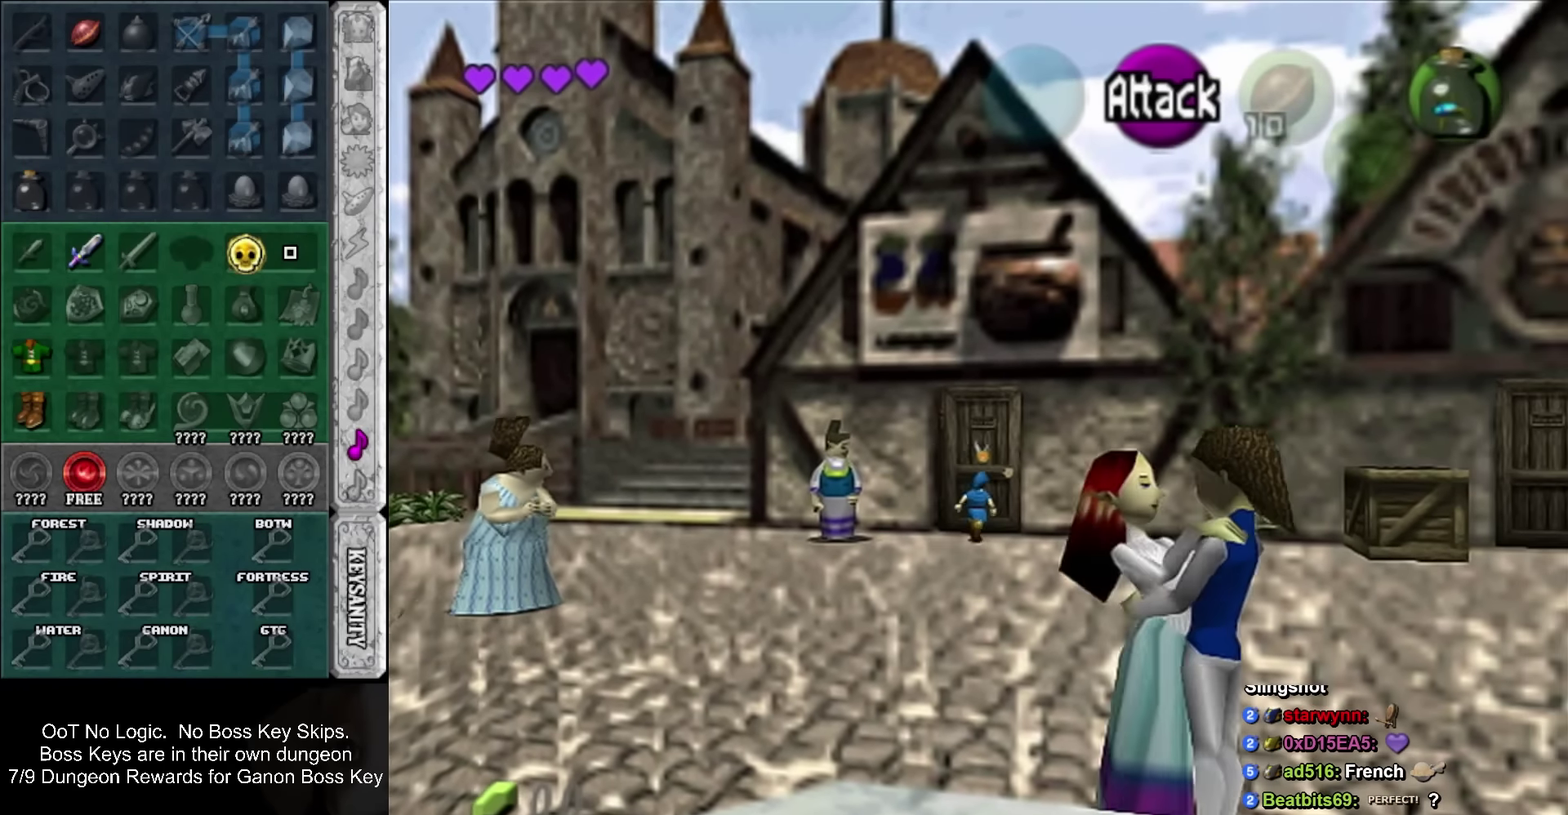
{"buttons": ["SQUARE"], "left_stick": "center", "events": [[100, "SQUARE", "down"], [134, "left_stick", "center"], [150, "SQUARE", "up"], [350, "SQUARE", "down"], [450, "SQUARE", "up"], [500, "SQUARE", "down"]]}
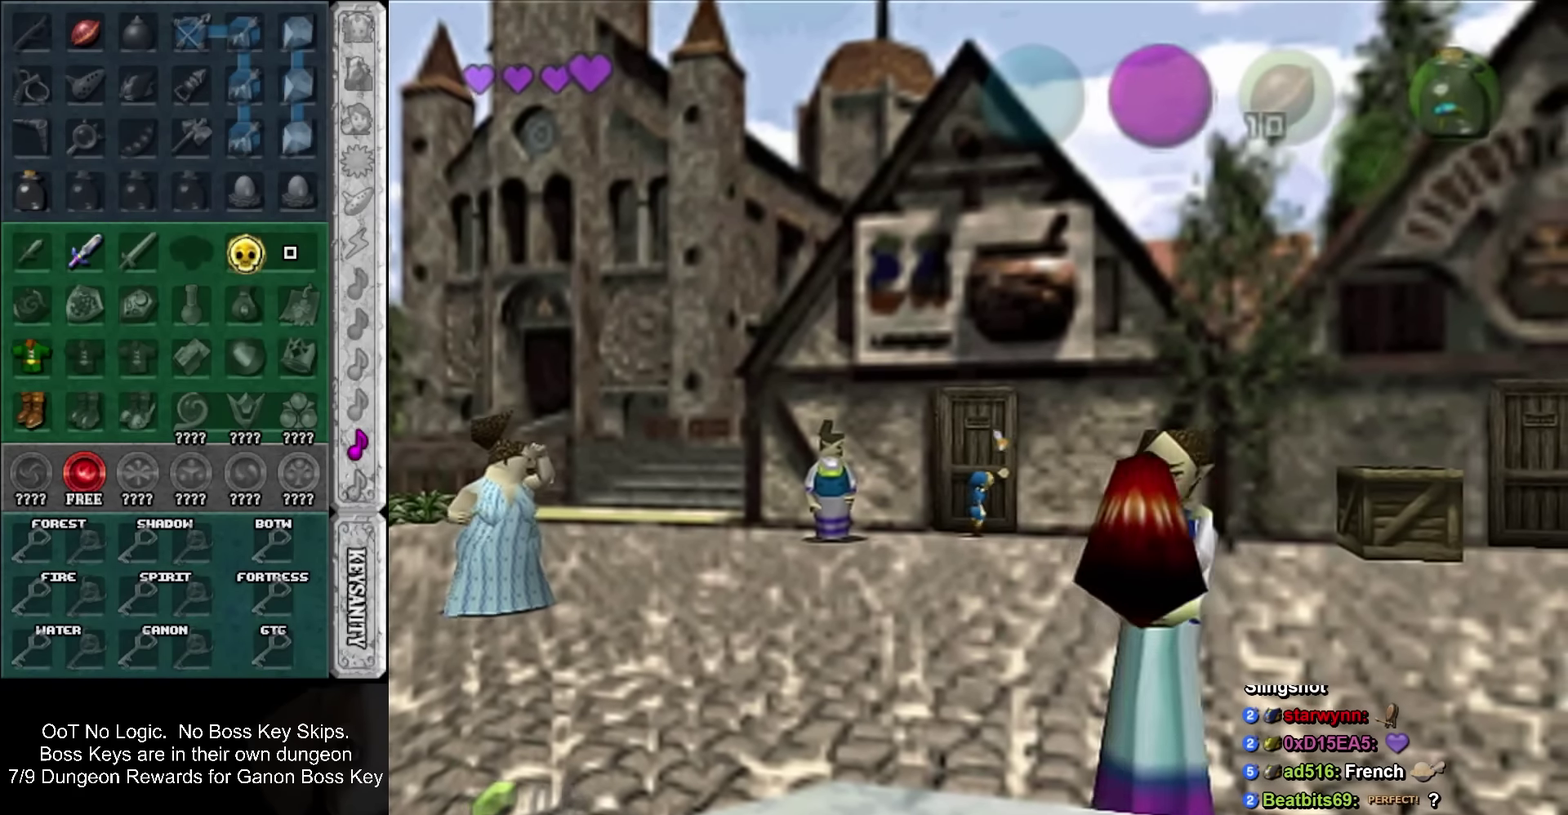
{"buttons": [], "left_stick": "up", "events": [[67, "SQUARE", "up"], [100, "left_stick", "up"]]}
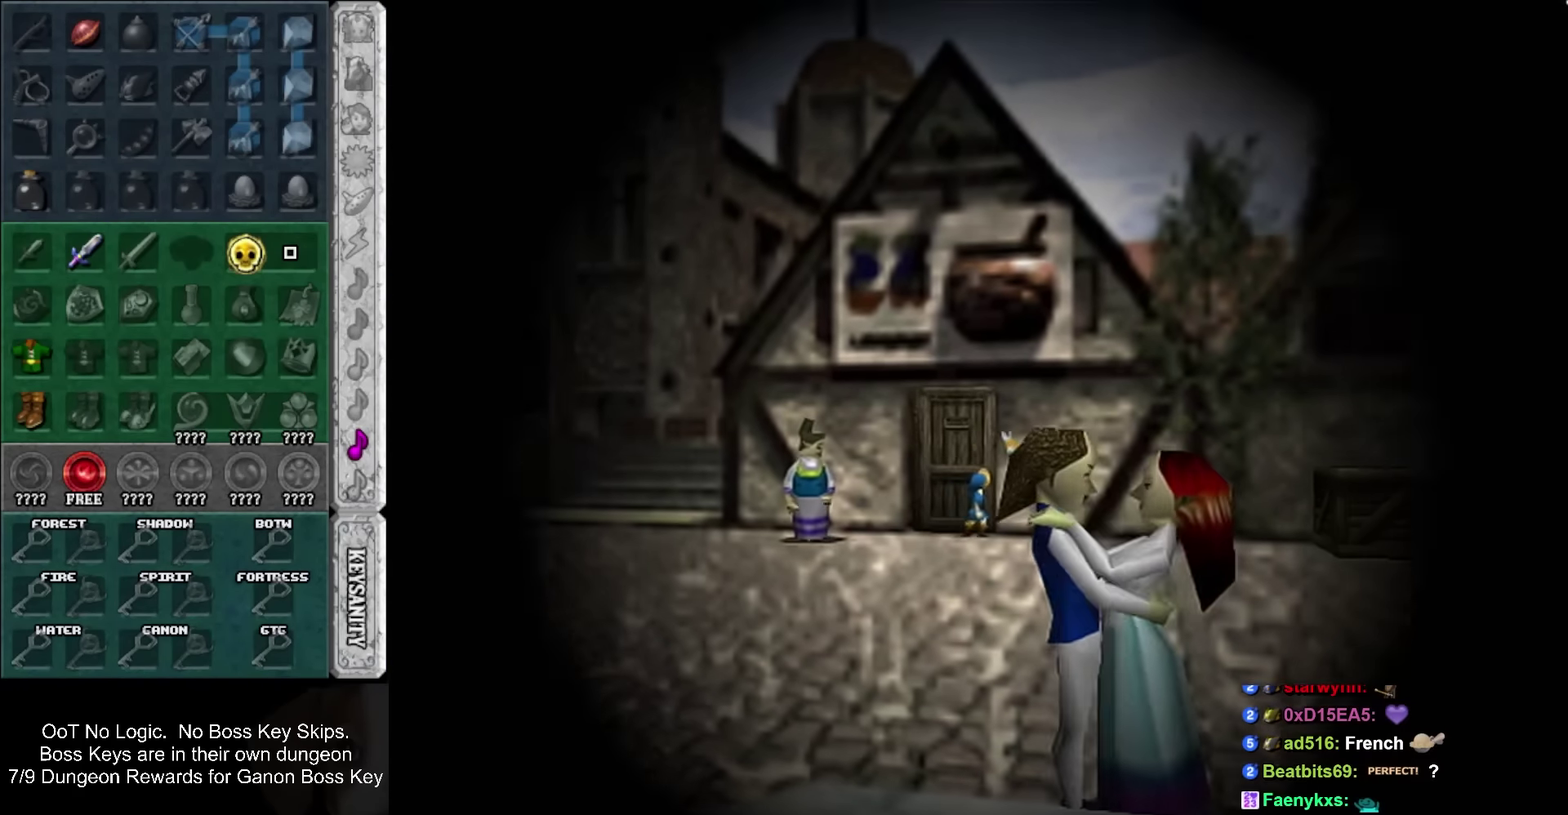
{"buttons": [], "left_stick": "up", "events": []}
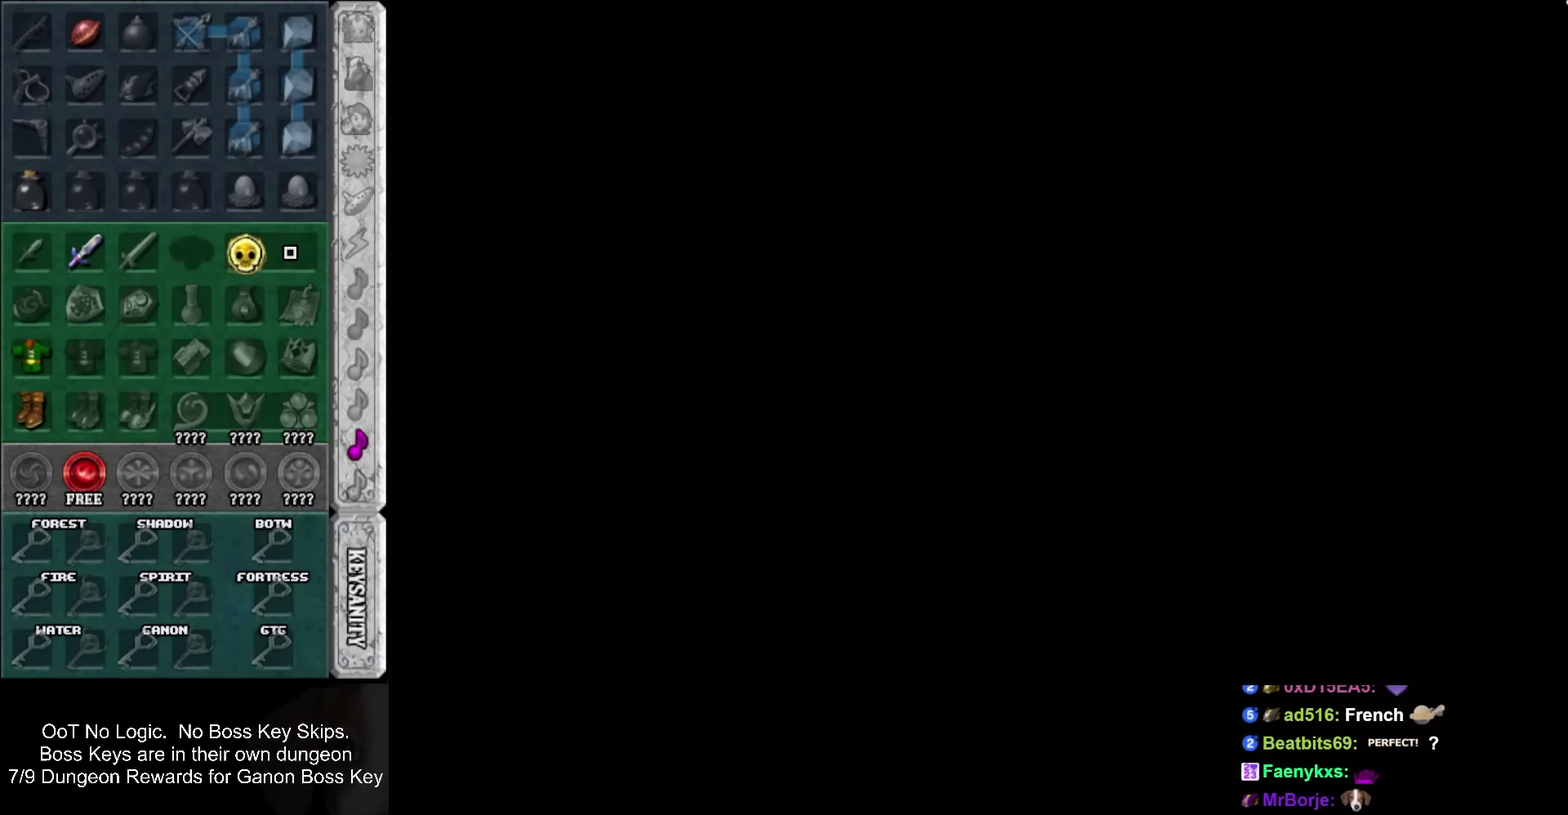
{"buttons": [], "left_stick": "up", "events": []}
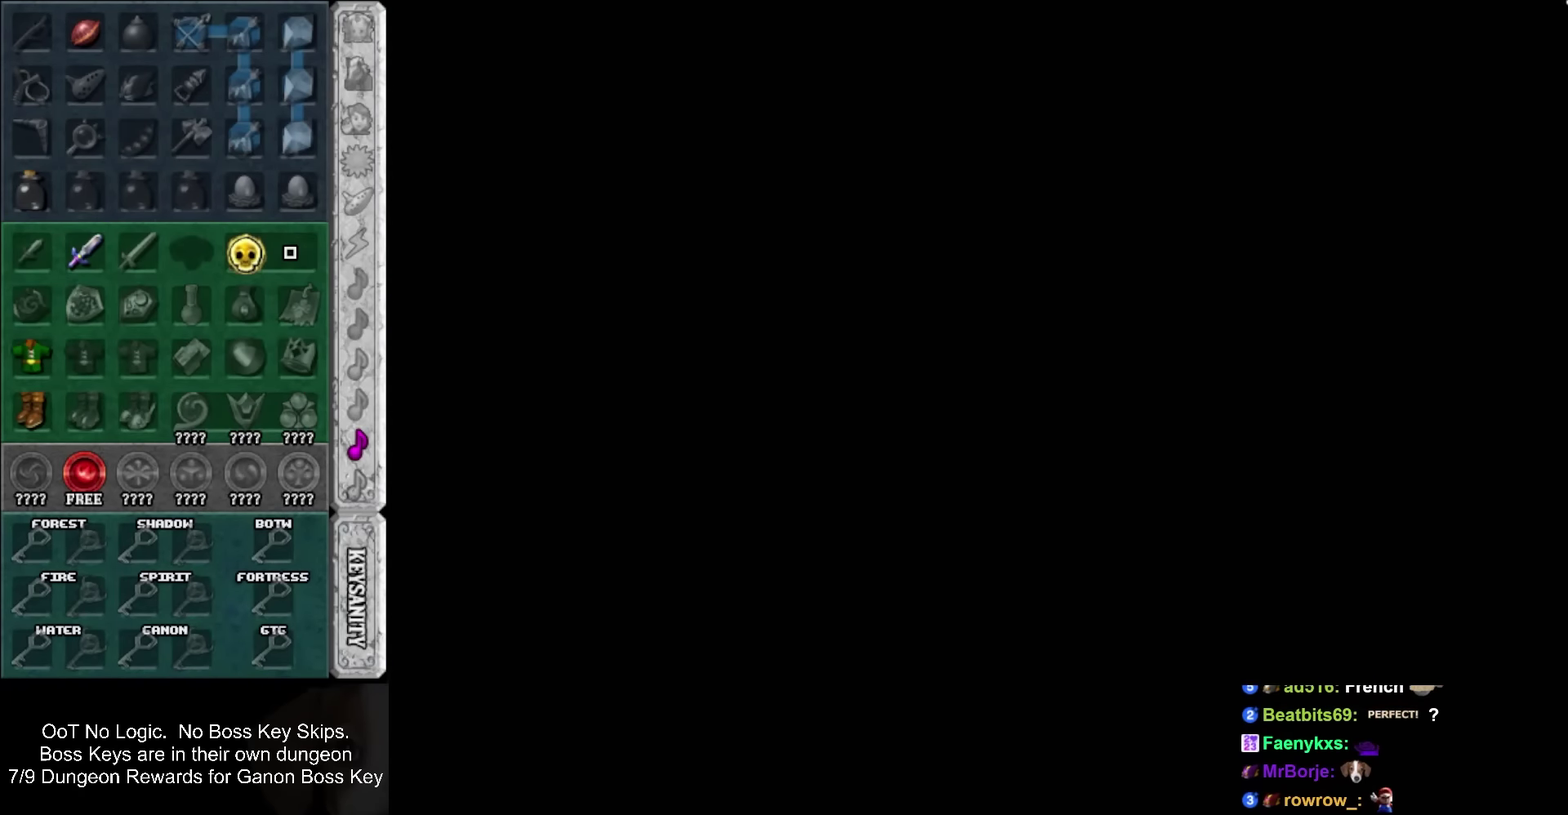
{"buttons": [], "left_stick": "center", "events": [[500, "left_stick", "center"]]}
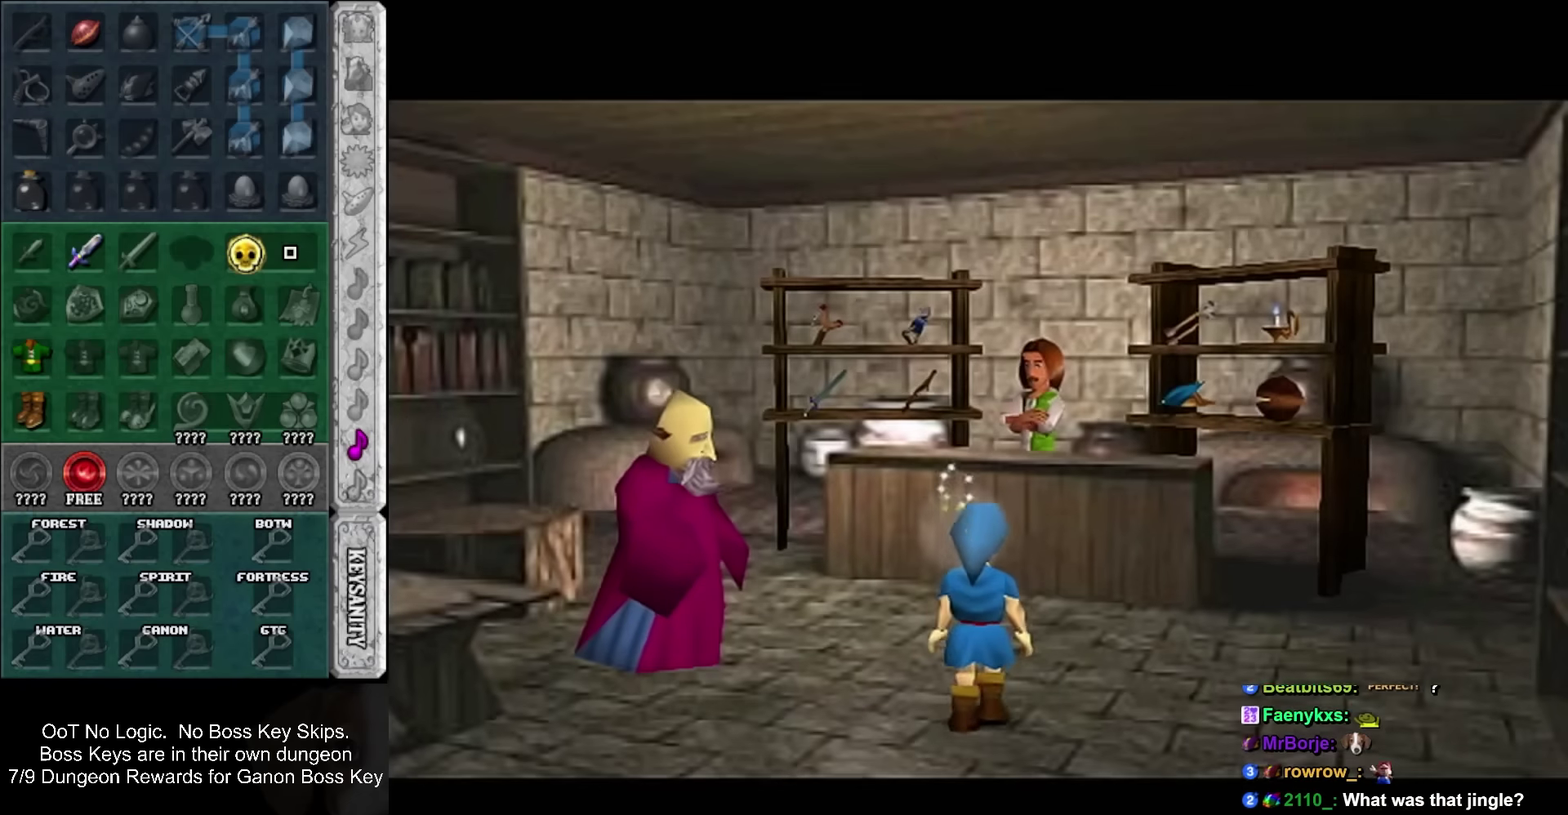
{"buttons": [], "left_stick": "up", "events": [[217, "left_stick", "up"]]}
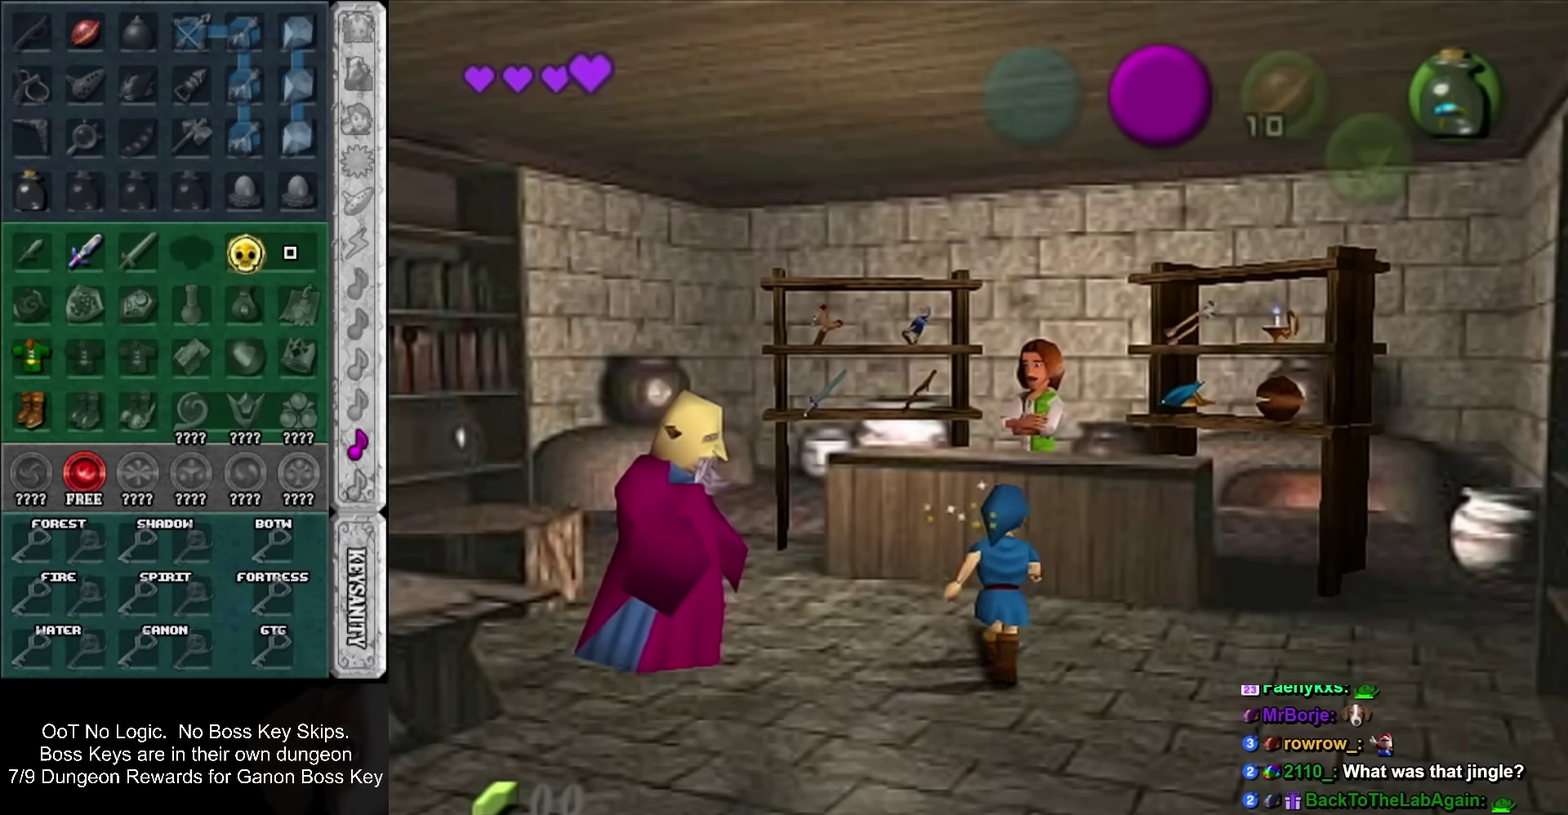
{"buttons": ["SQUARE"], "left_stick": "center", "events": [[183, "SQUARE", "down"], [250, "SQUARE", "up"], [250, "left_stick", "center"], [350, "SQUARE", "down"], [400, "SQUARE", "up"], [483, "SQUARE", "down"]]}
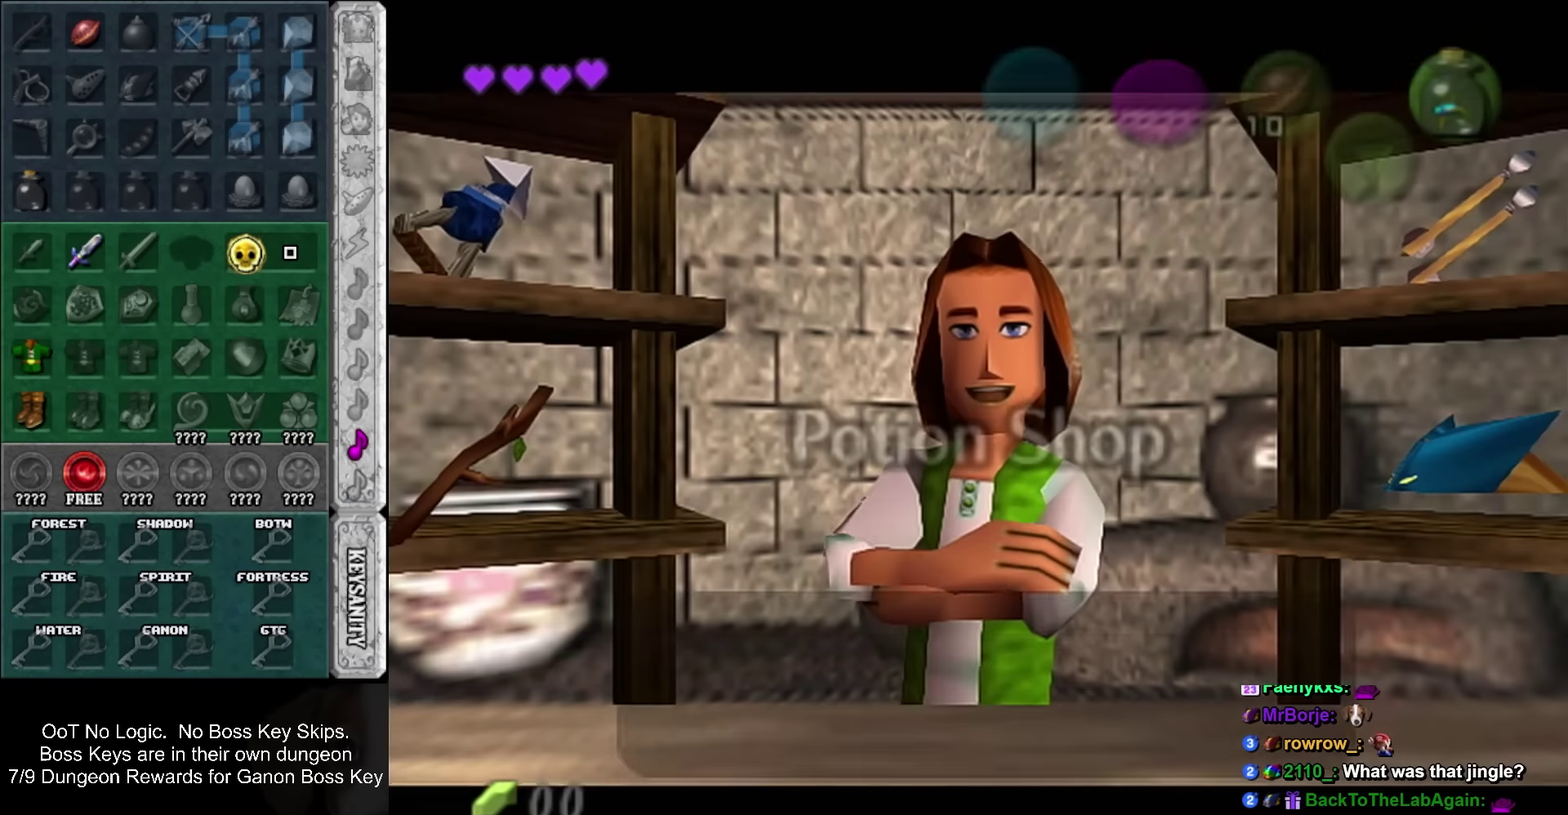
{"buttons": [], "left_stick": "left", "events": [[33, "left_stick", "left"], [67, "SQUARE", "up"], [383, "SQUARE", "down"], [500, "SQUARE", "up"]]}
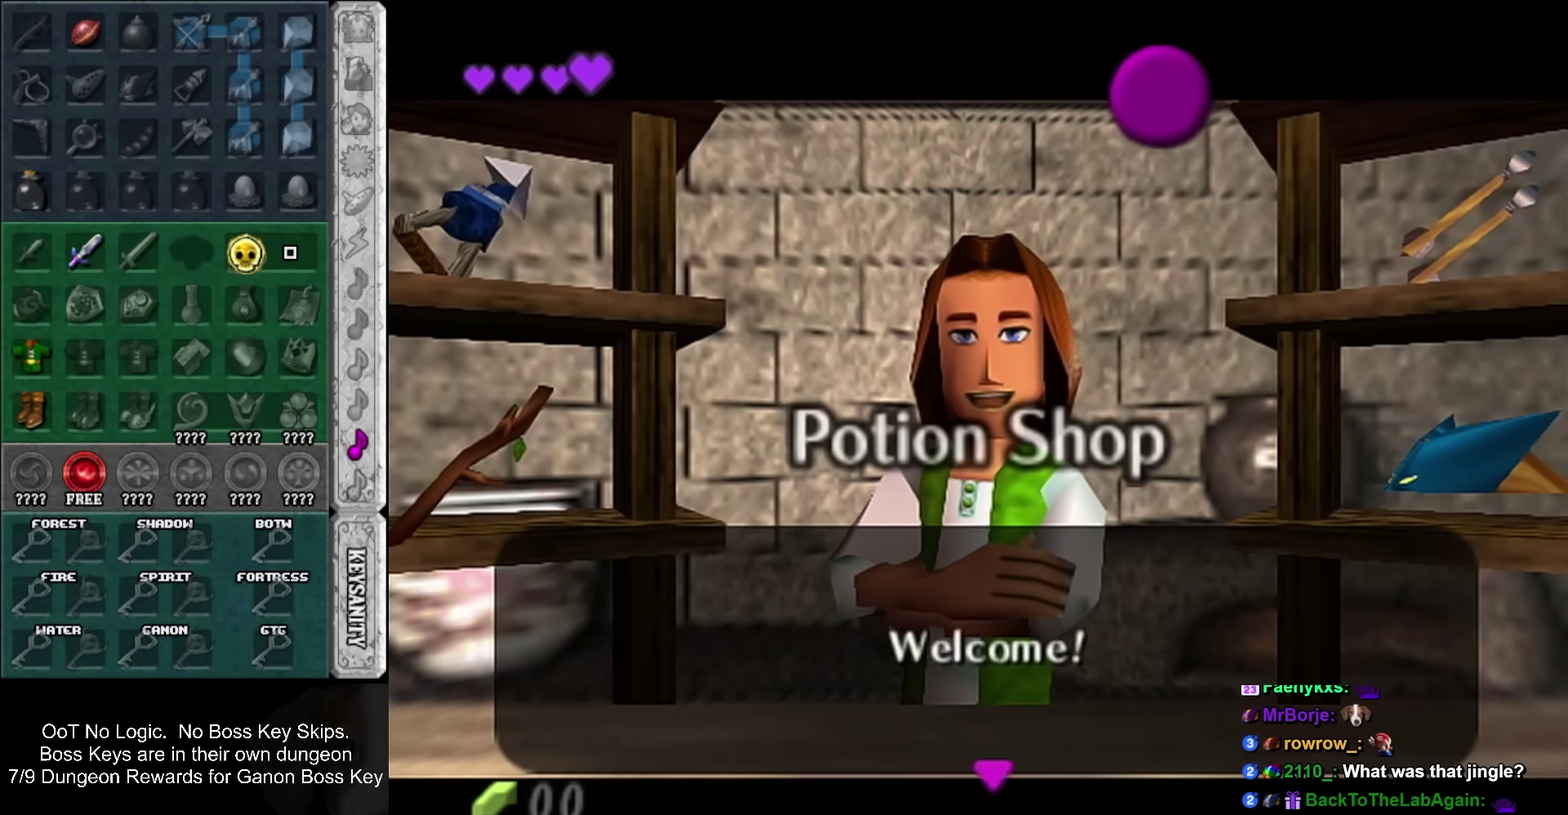
{"buttons": [], "left_stick": "center", "events": [[467, "left_stick", "center"]]}